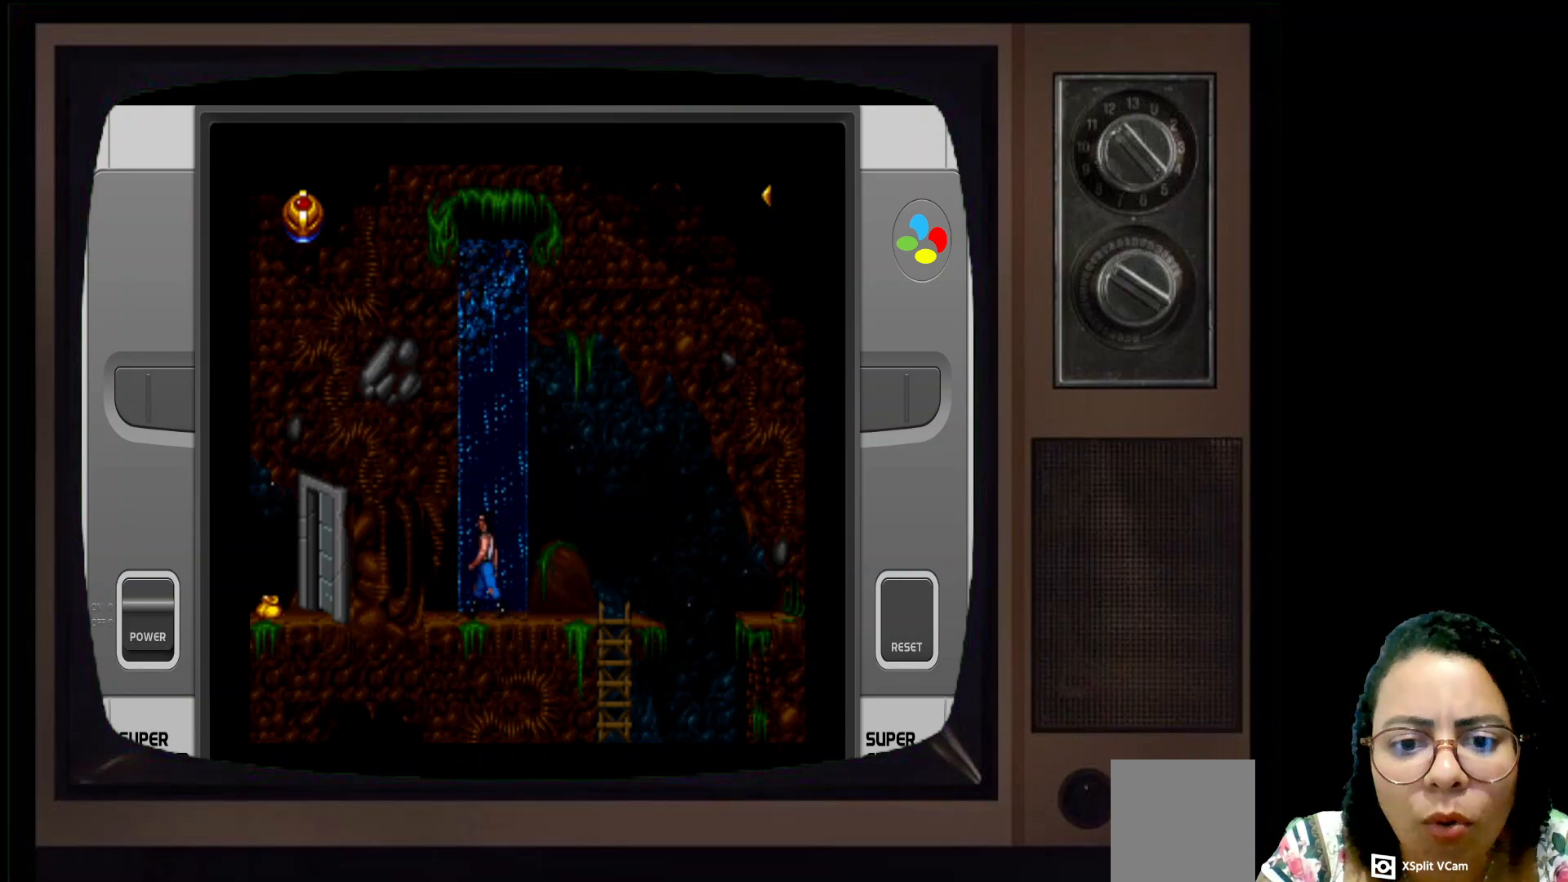
Gameplay with a controller (Xbox layout); each line is a JSON object with the inputs held at the frame after it. "events" lists button and stick changes between this image and that frame as [ms after this image, input, new state], when the widget could be followed in between.
{"buttons": [], "left_stick": "left", "right_stick": "center", "events": []}
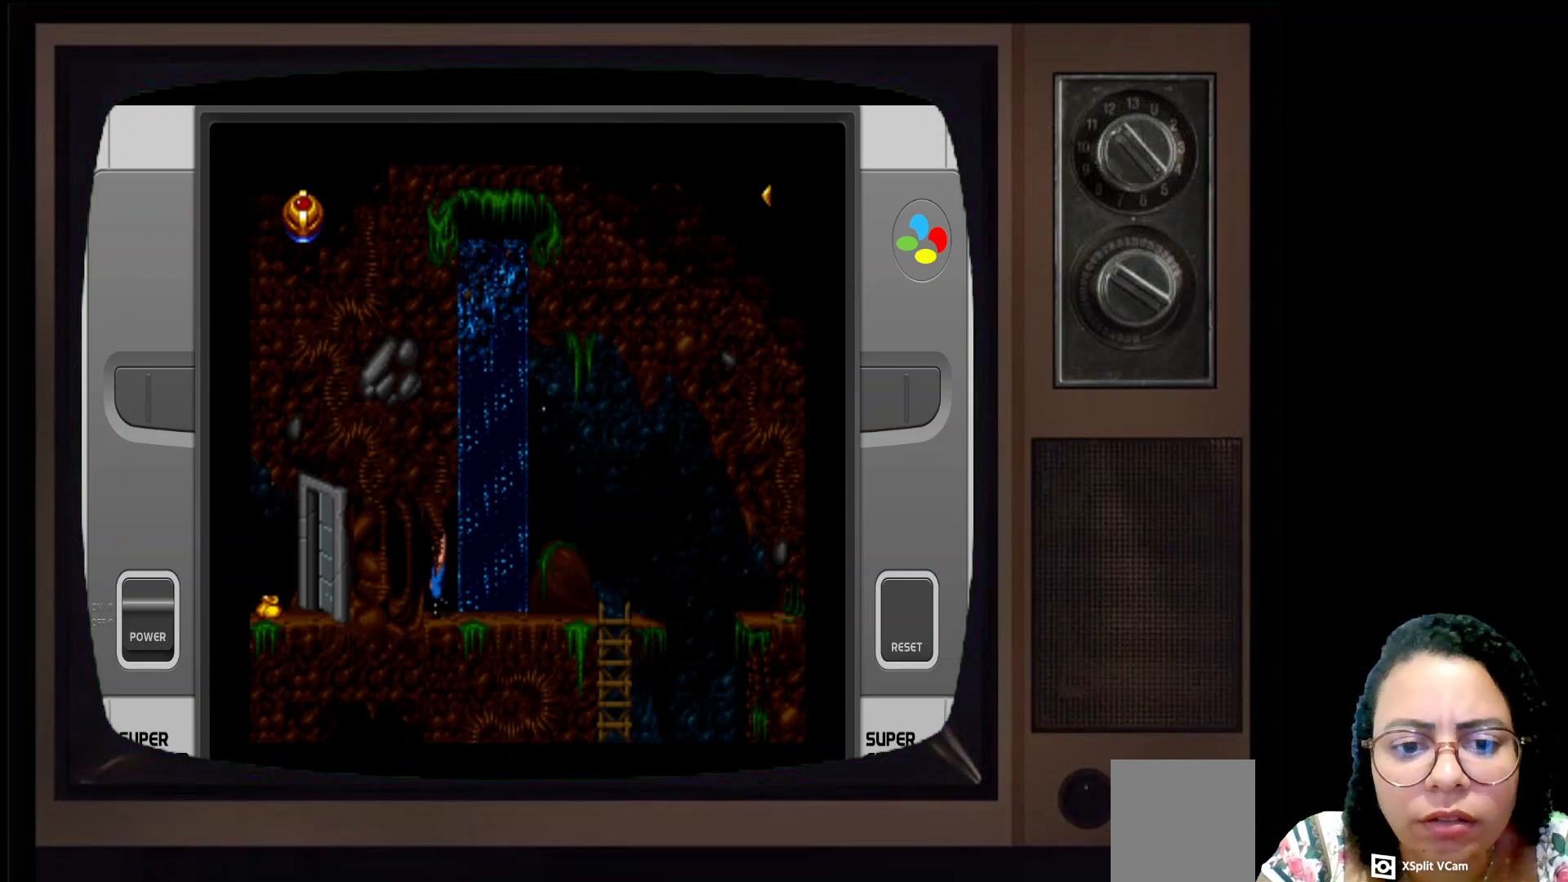
{"buttons": [], "left_stick": "left", "right_stick": "center", "events": []}
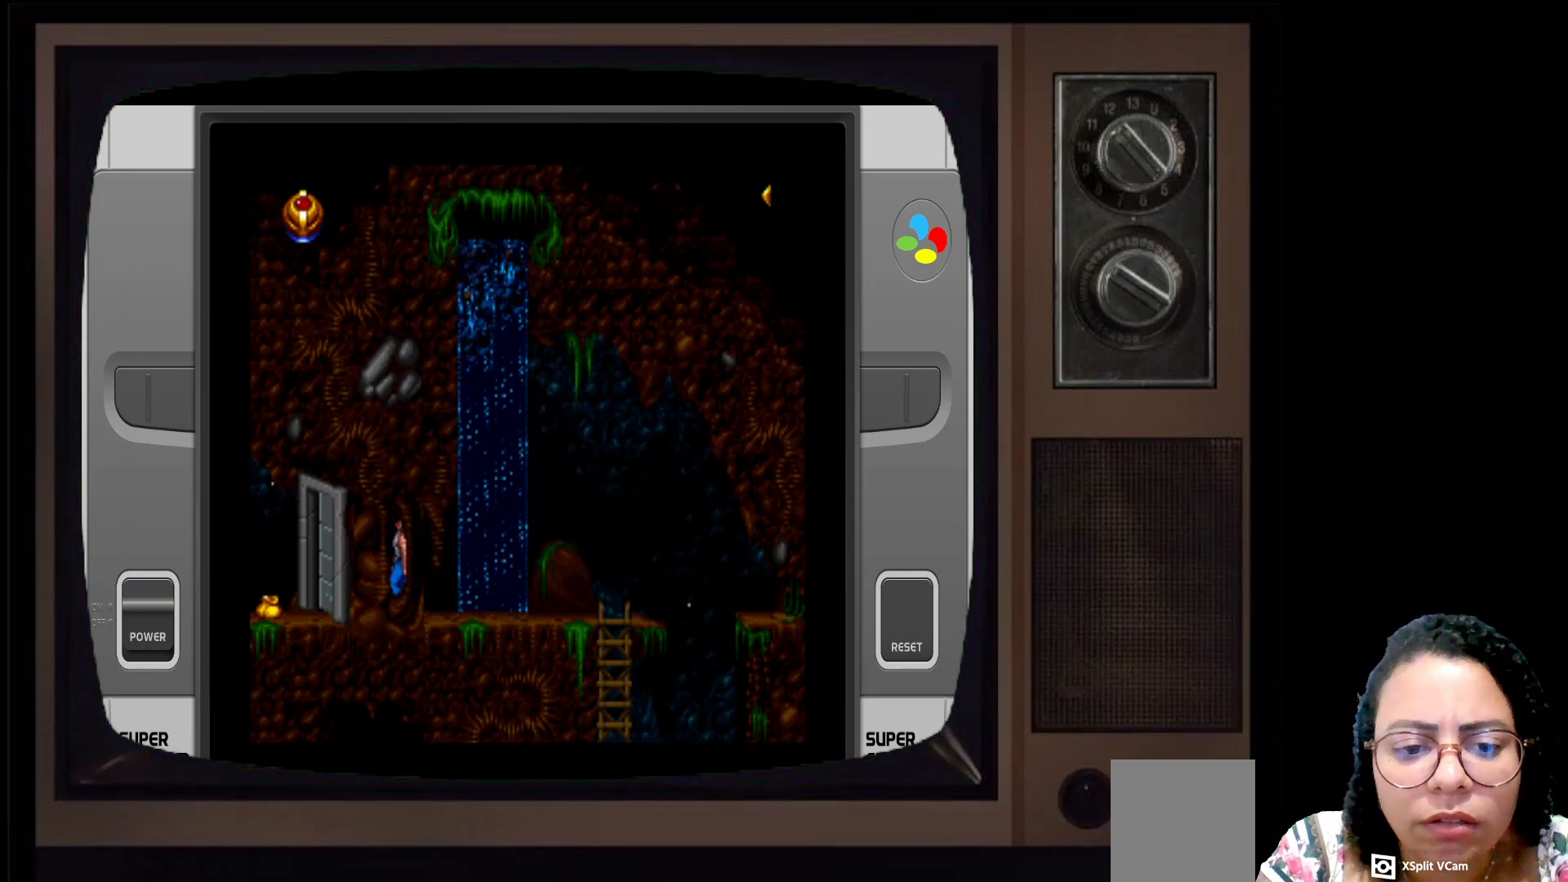
{"buttons": [], "left_stick": "left", "right_stick": "center", "events": []}
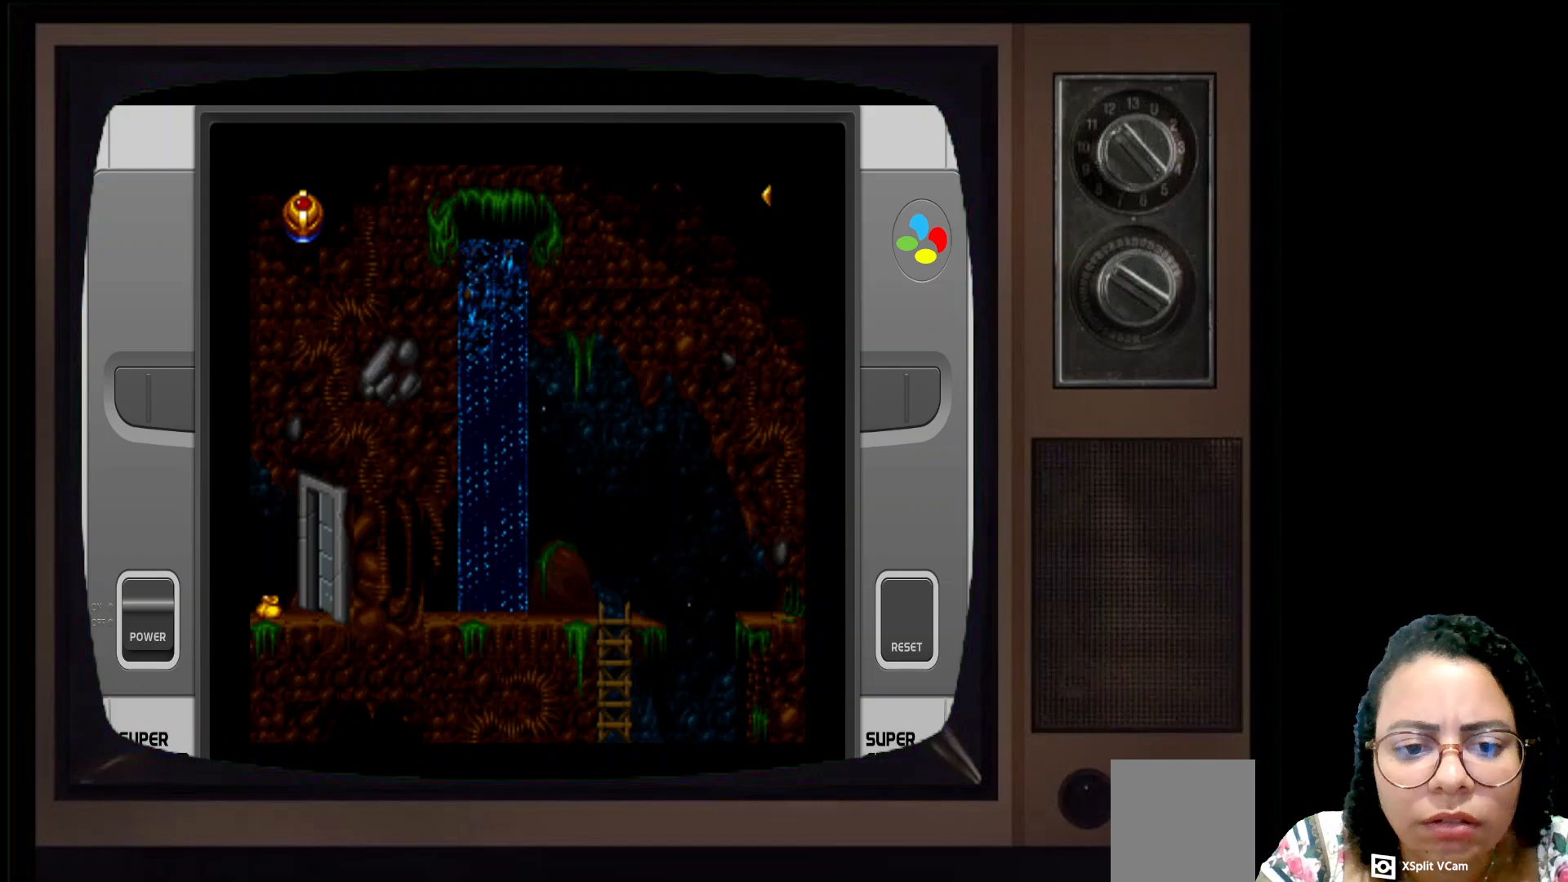
{"buttons": [], "left_stick": "right", "right_stick": "center", "events": [[467, "left_stick", "right"]]}
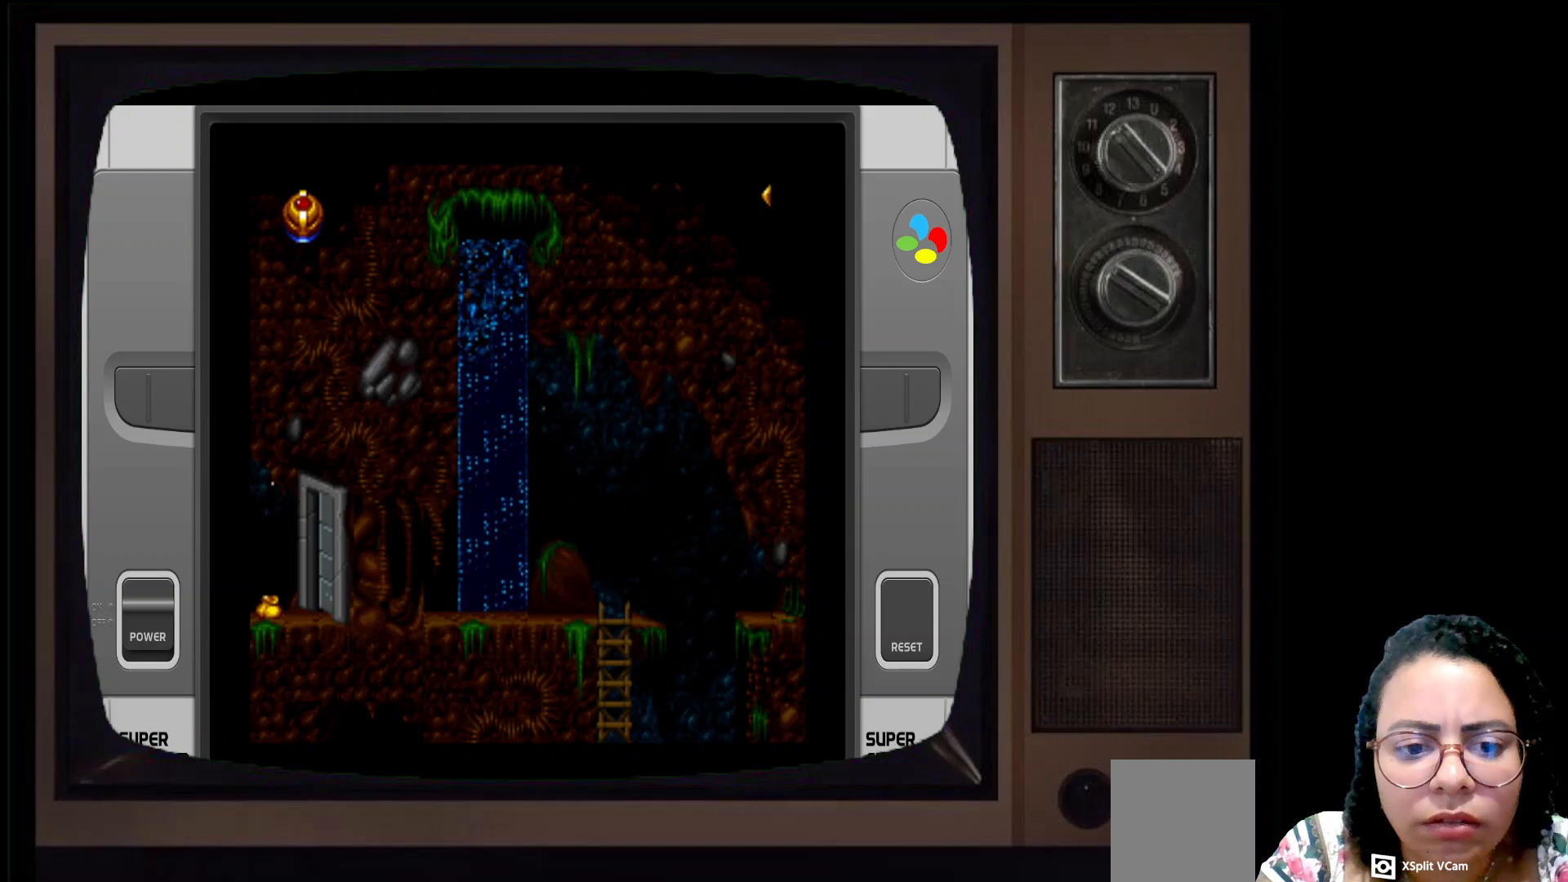
{"buttons": [], "left_stick": "right", "right_stick": "center", "events": []}
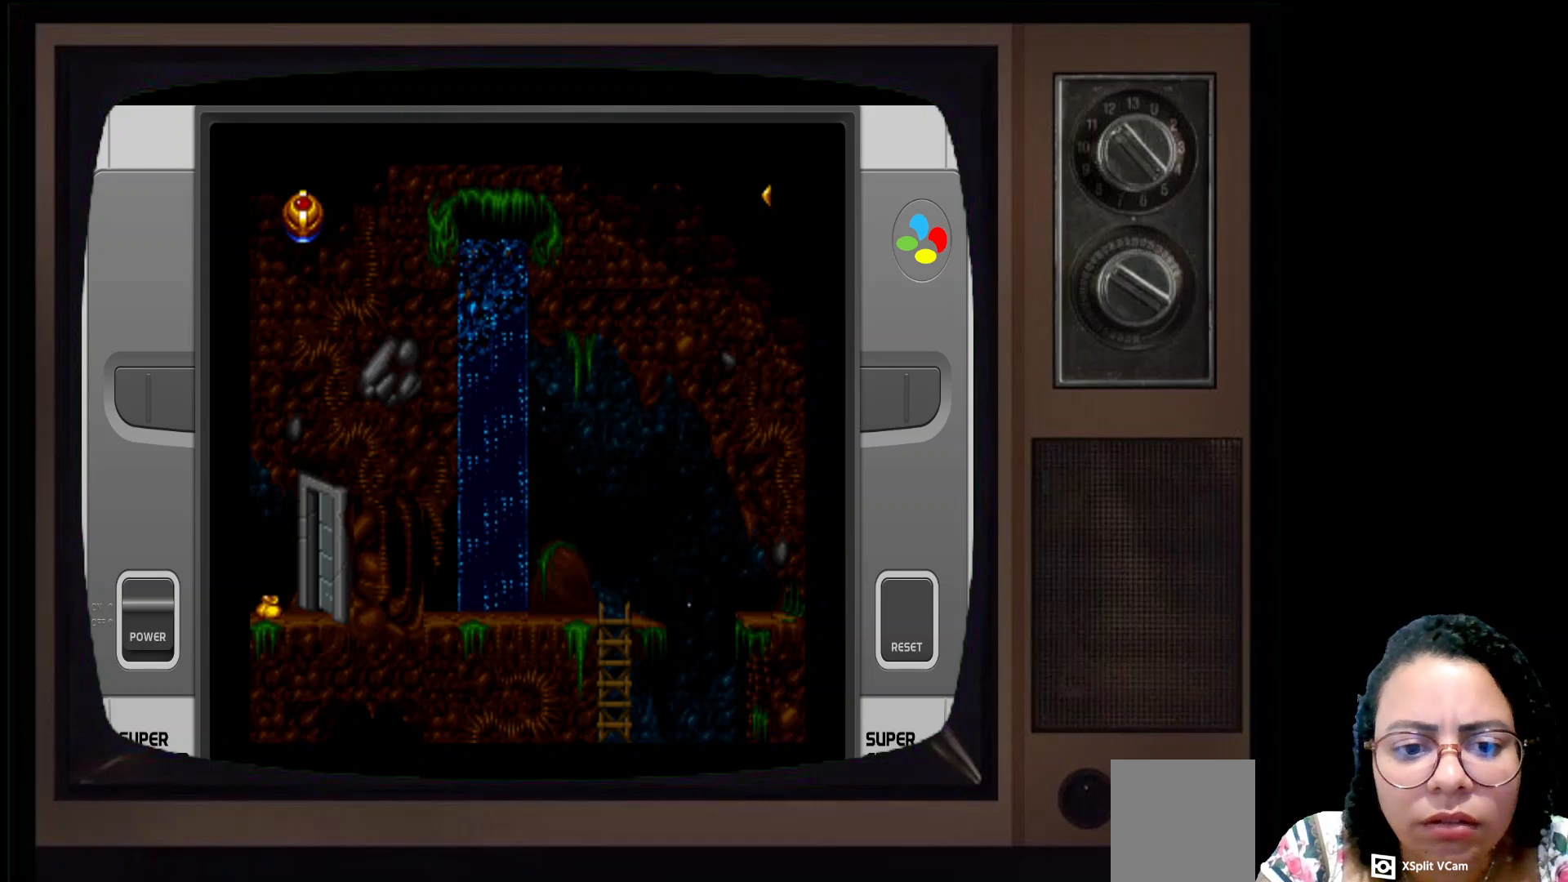
{"buttons": [], "left_stick": "right", "right_stick": "center", "events": []}
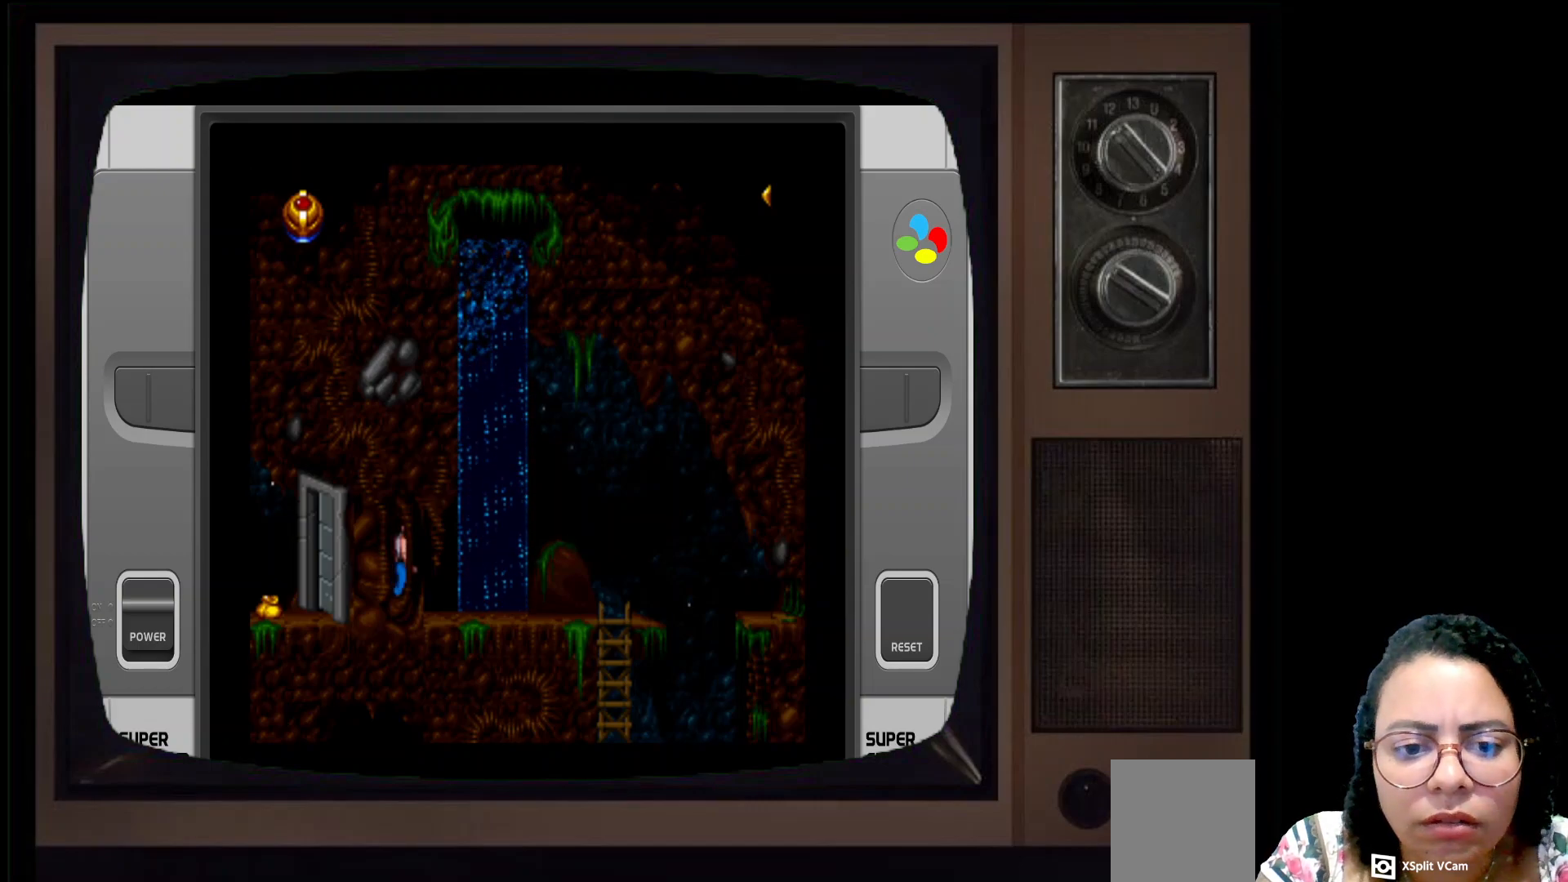
{"buttons": [], "left_stick": "left", "right_stick": "center", "events": [[367, "left_stick", "center"], [417, "left_stick", "left"]]}
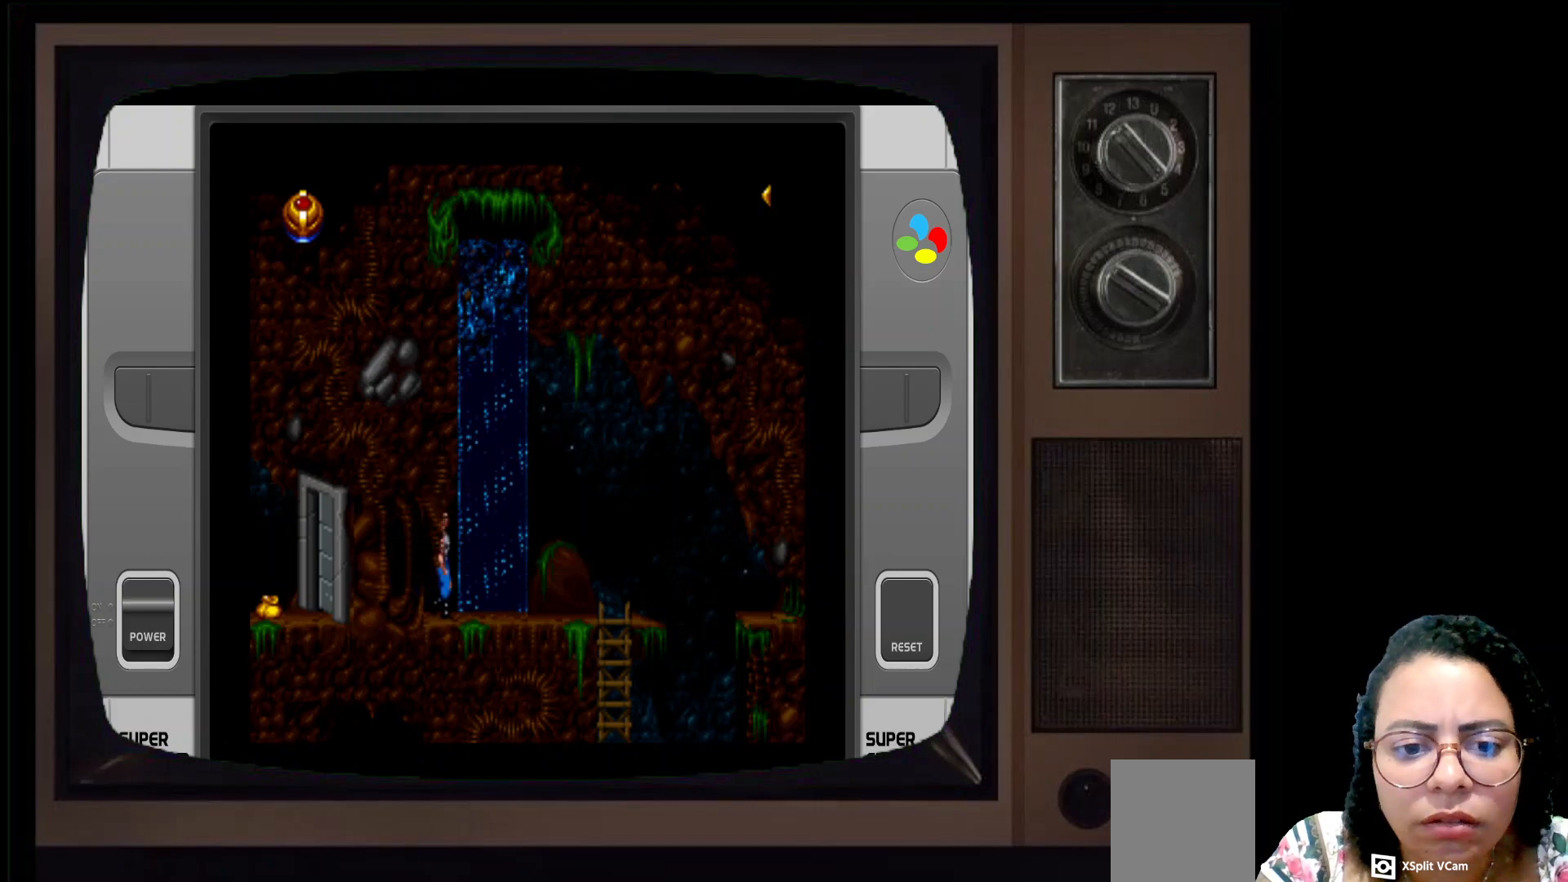
{"buttons": [], "left_stick": "center", "right_stick": "center", "events": [[150, "left_stick", "center"]]}
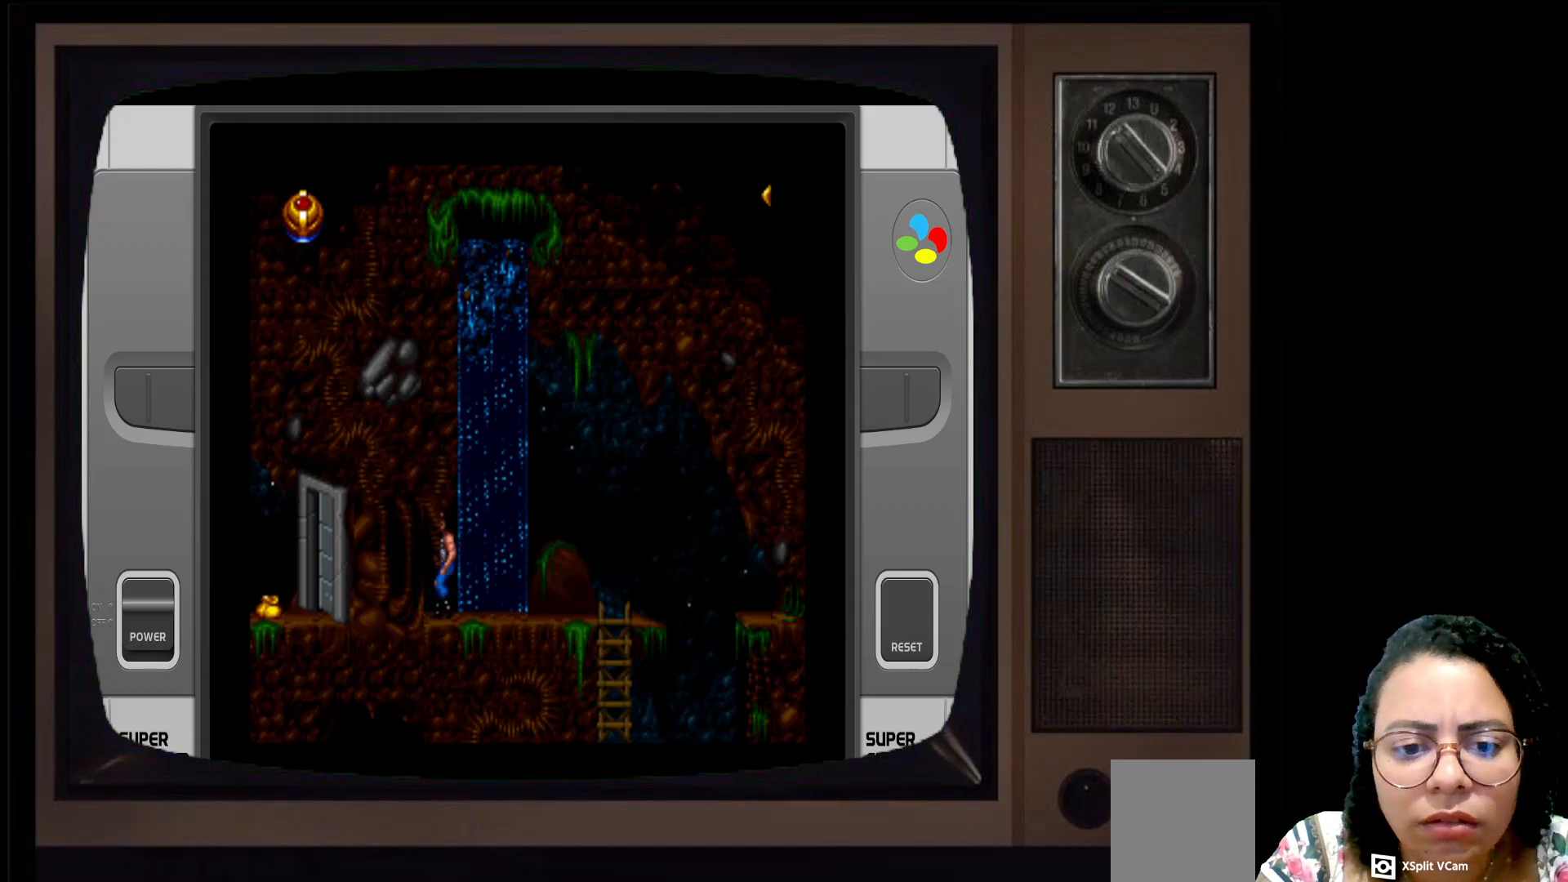
{"buttons": ["Y"], "left_stick": "center", "right_stick": "center", "events": [[433, "Y", "down"]]}
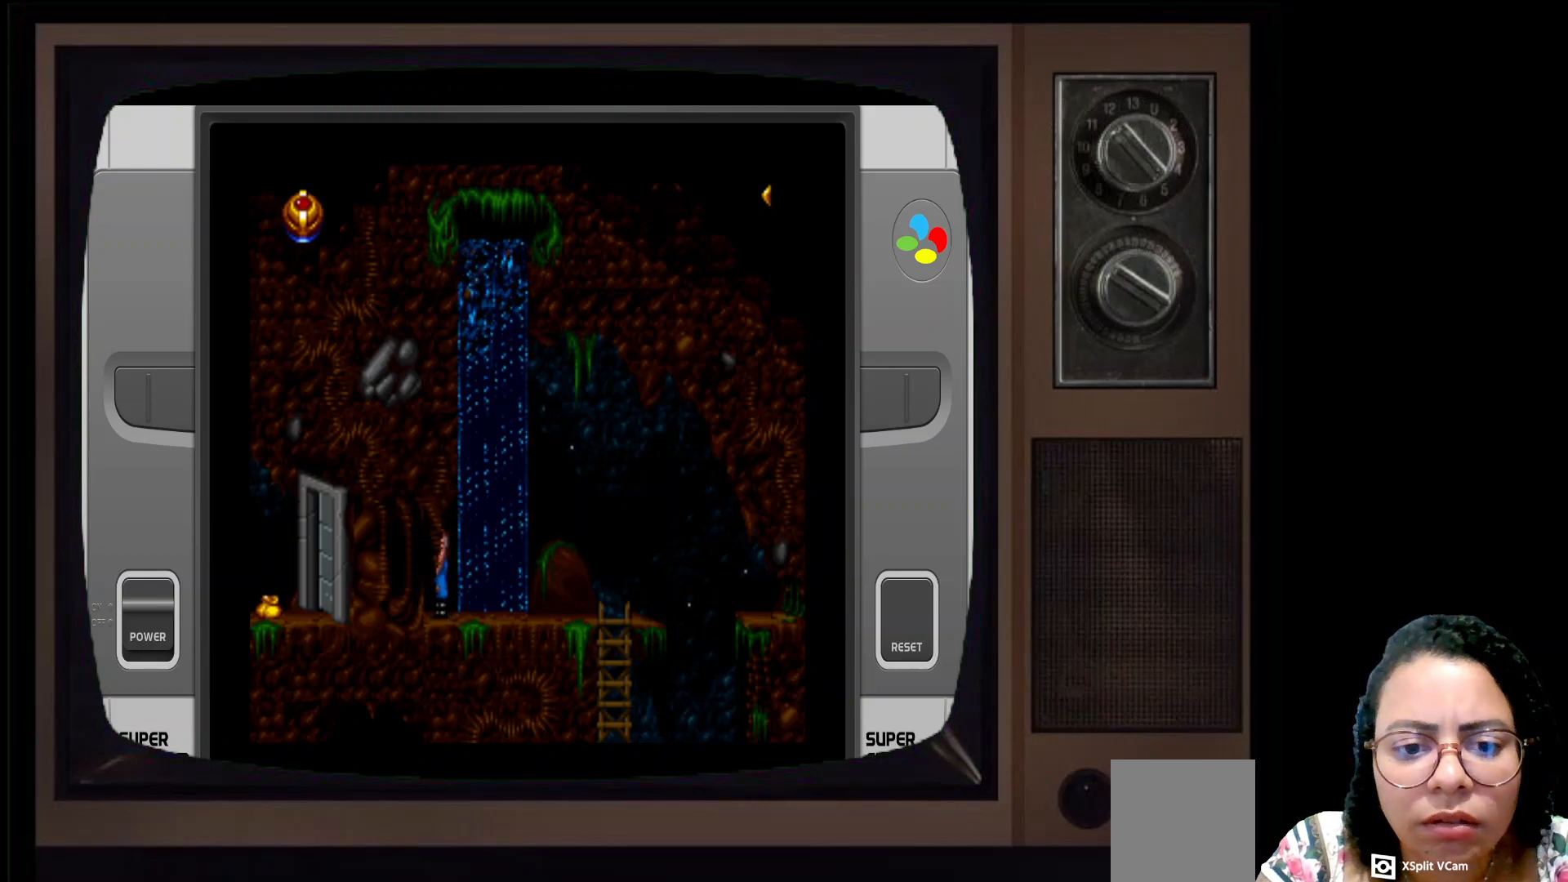
{"buttons": [], "left_stick": "center", "right_stick": "center", "events": [[200, "Y", "up"]]}
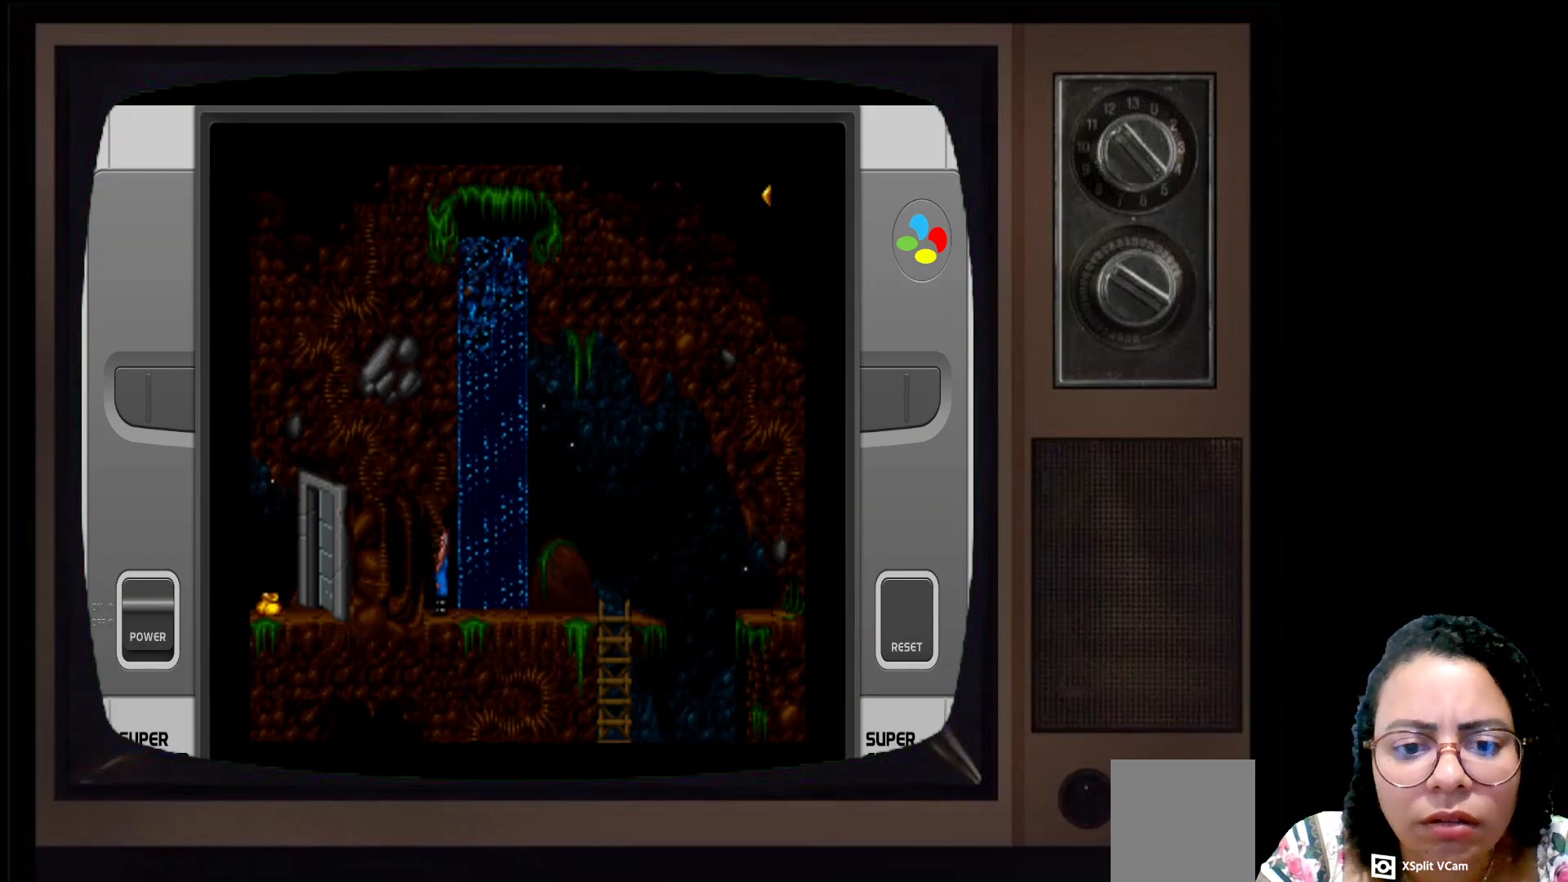
{"buttons": [], "left_stick": "right", "right_stick": "center", "events": [[250, "left_stick", "right"]]}
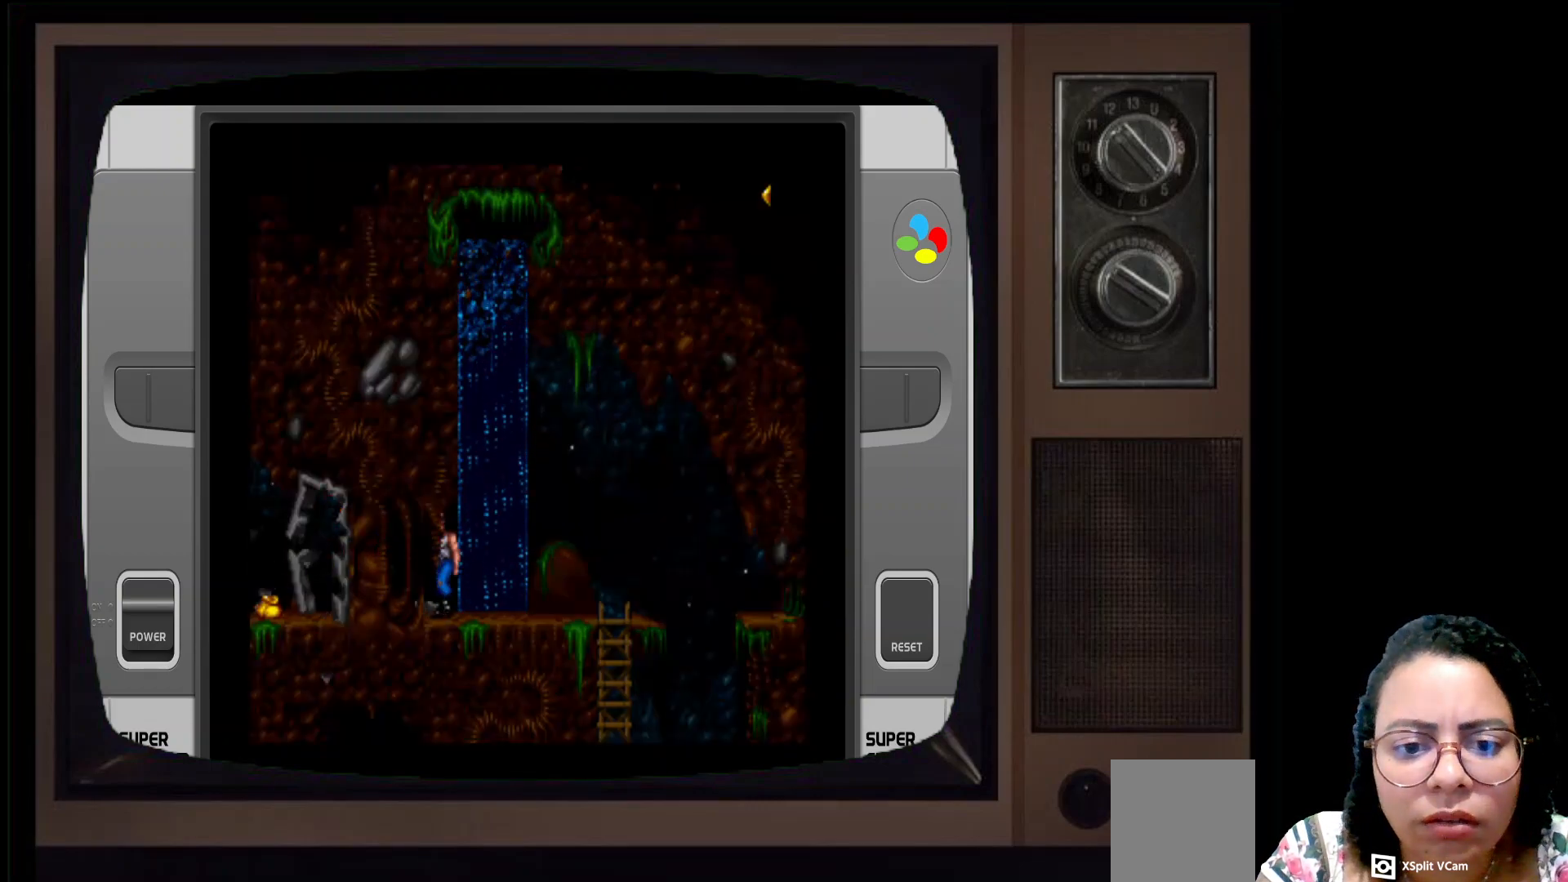
{"buttons": [], "left_stick": "left", "right_stick": "center", "events": [[283, "left_stick", "center"], [417, "left_stick", "left"]]}
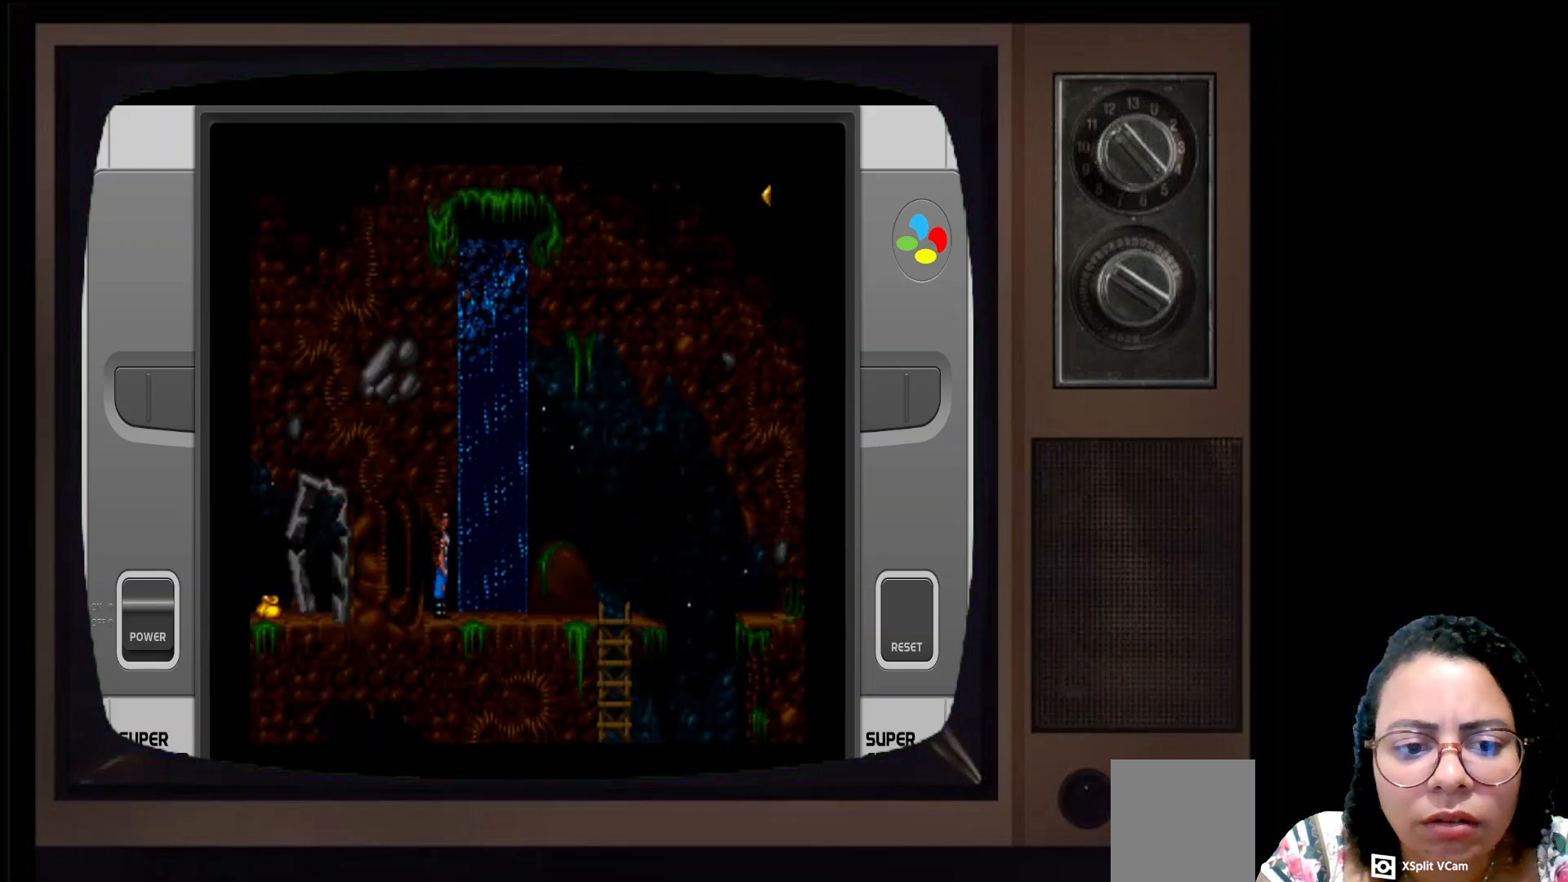
{"buttons": [], "left_stick": "left", "right_stick": "center", "events": []}
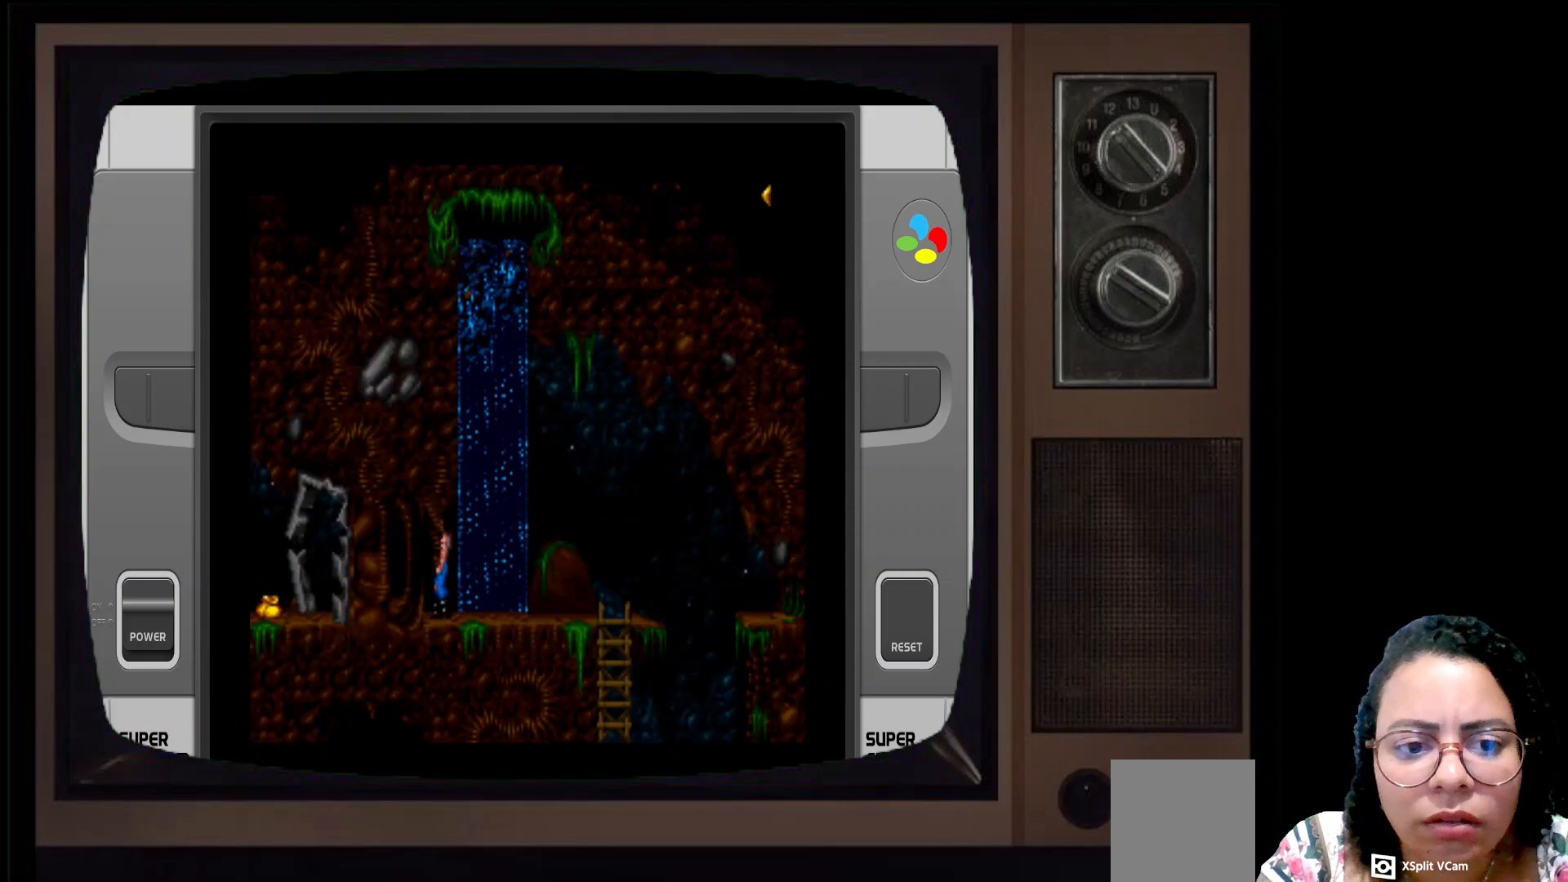
{"buttons": [], "left_stick": "left", "right_stick": "center", "events": []}
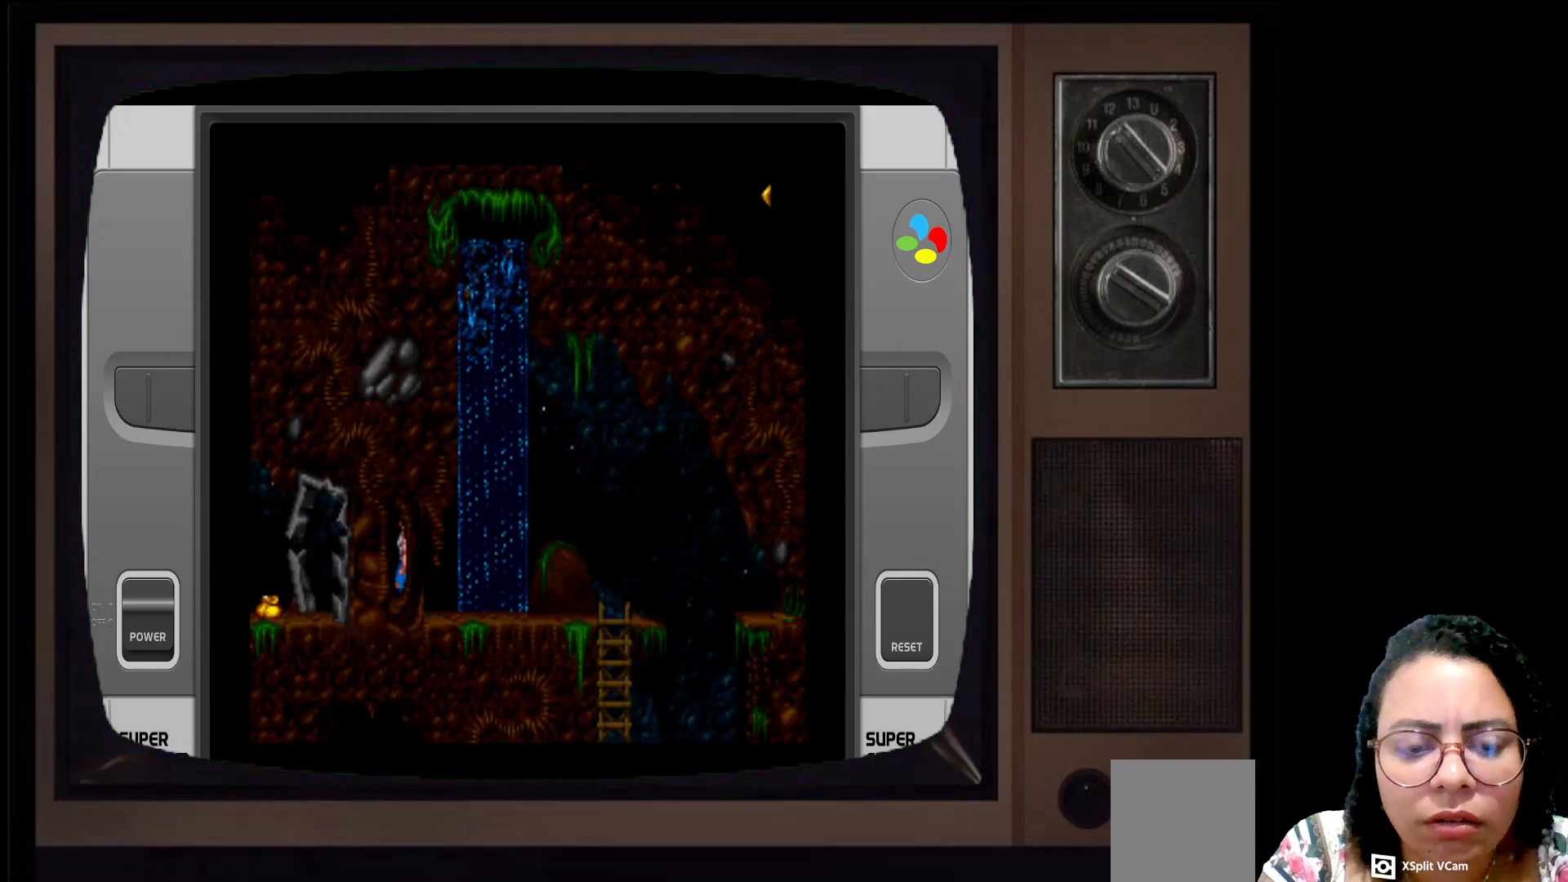
{"buttons": [], "left_stick": "left", "right_stick": "center", "events": []}
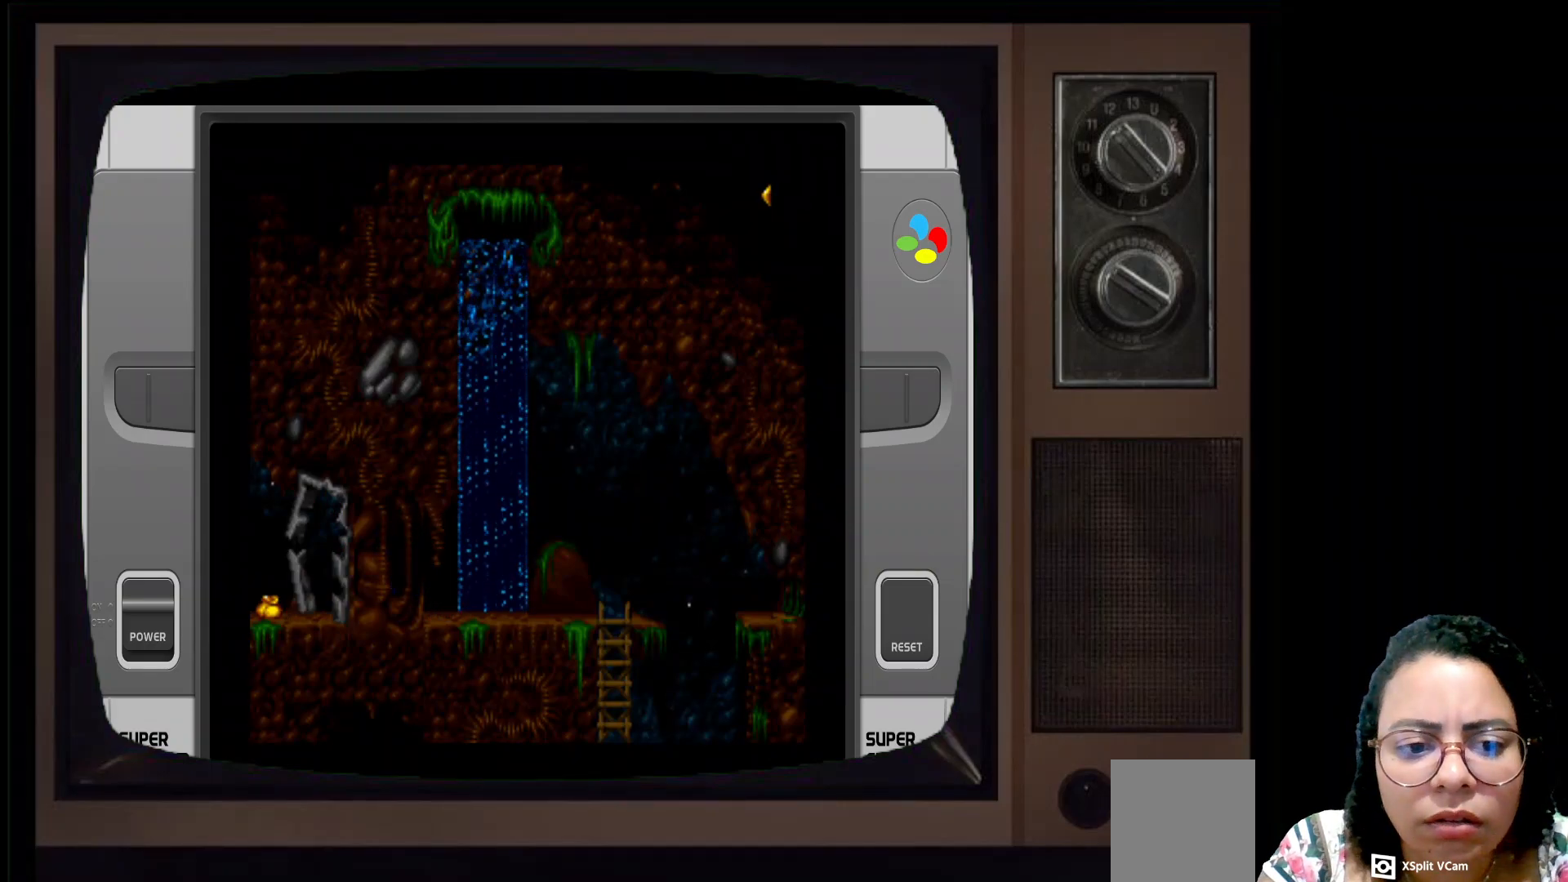
{"buttons": [], "left_stick": "left", "right_stick": "center", "events": []}
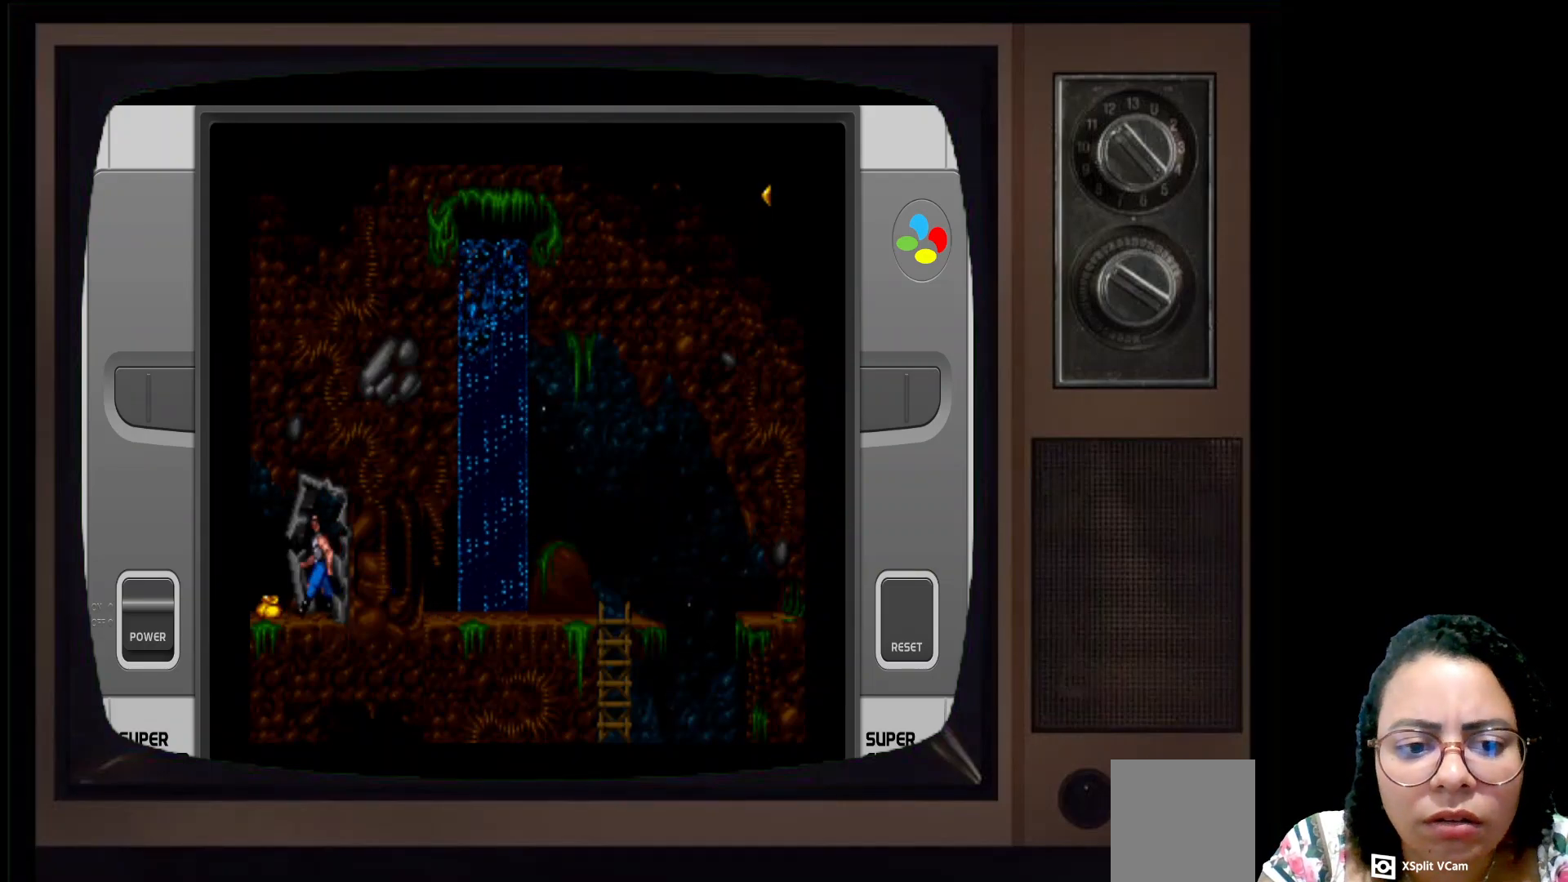
{"buttons": [], "left_stick": "down", "right_stick": "center", "events": [[200, "left_stick", "center"], [417, "left_stick", "down"]]}
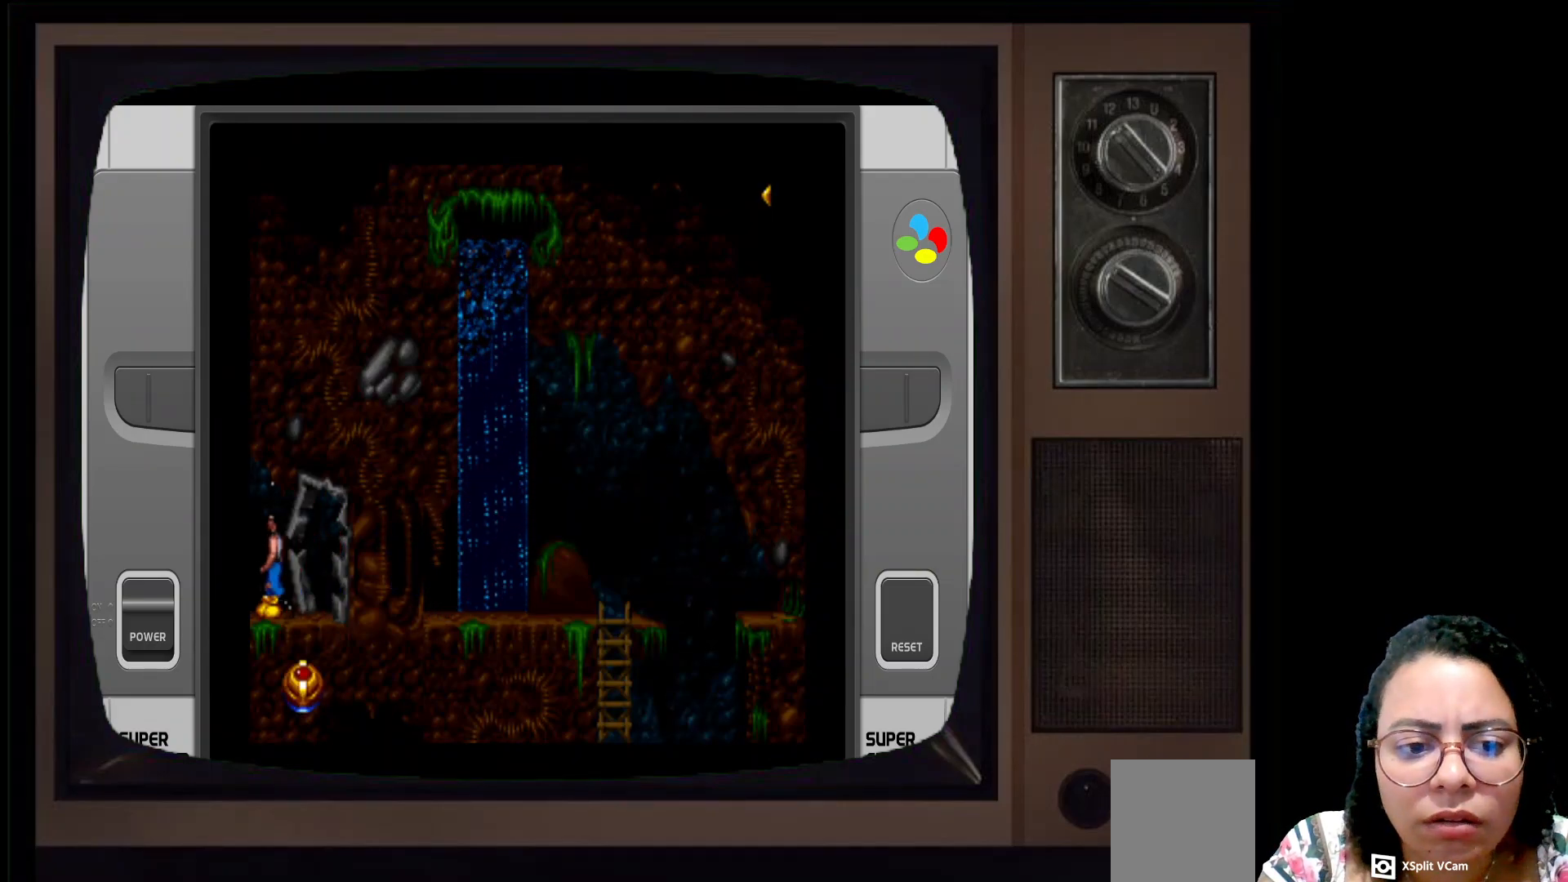
{"buttons": [], "left_stick": "center", "right_stick": "center", "events": [[250, "left_stick", "center"]]}
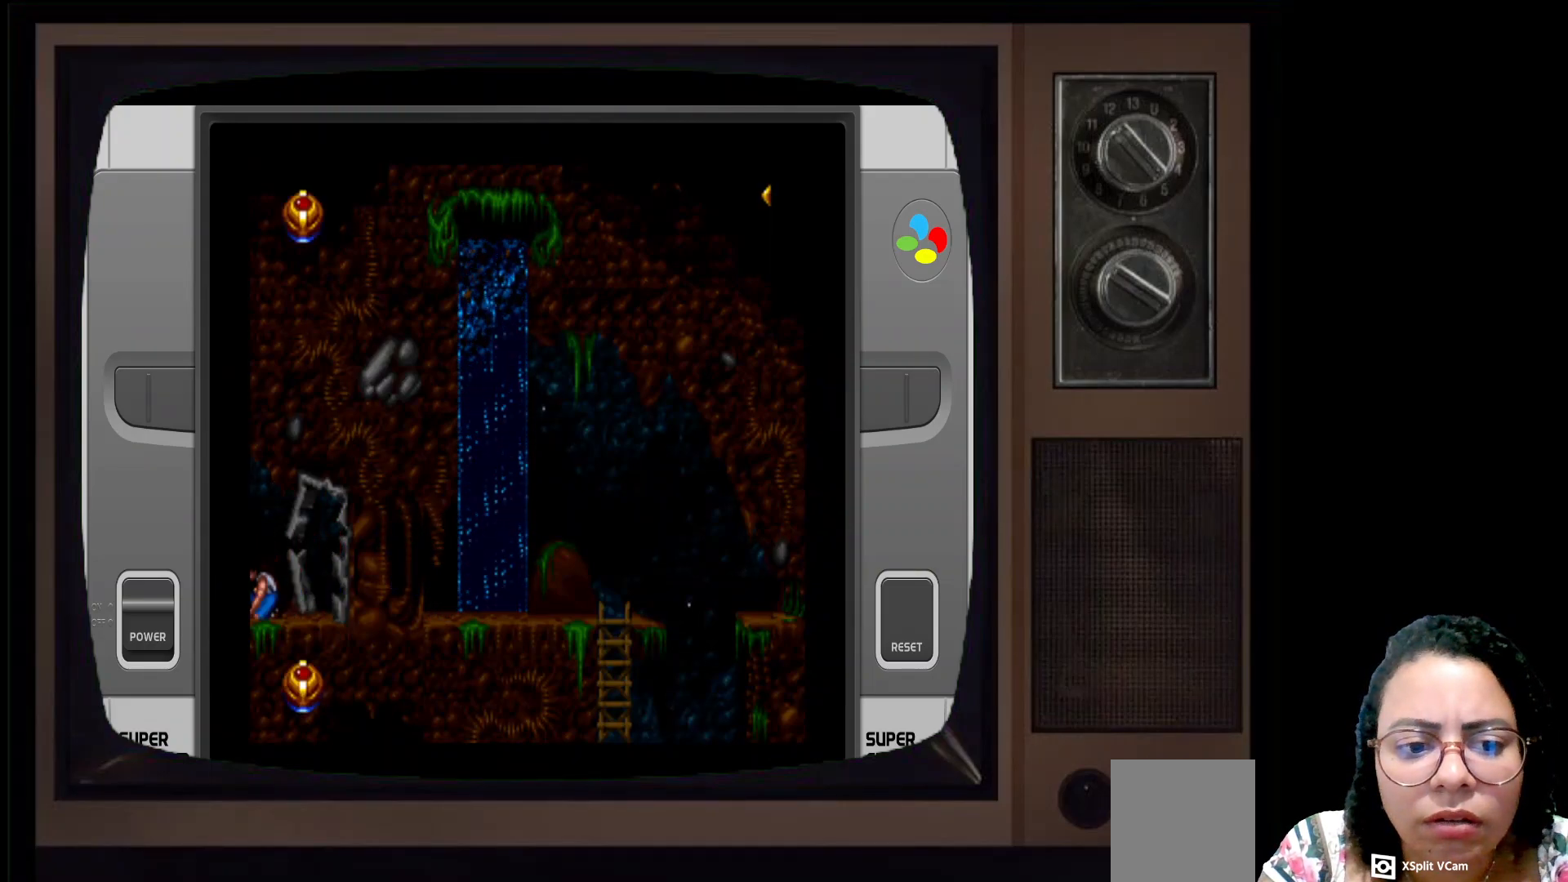
{"buttons": [], "left_stick": "center", "right_stick": "center", "events": []}
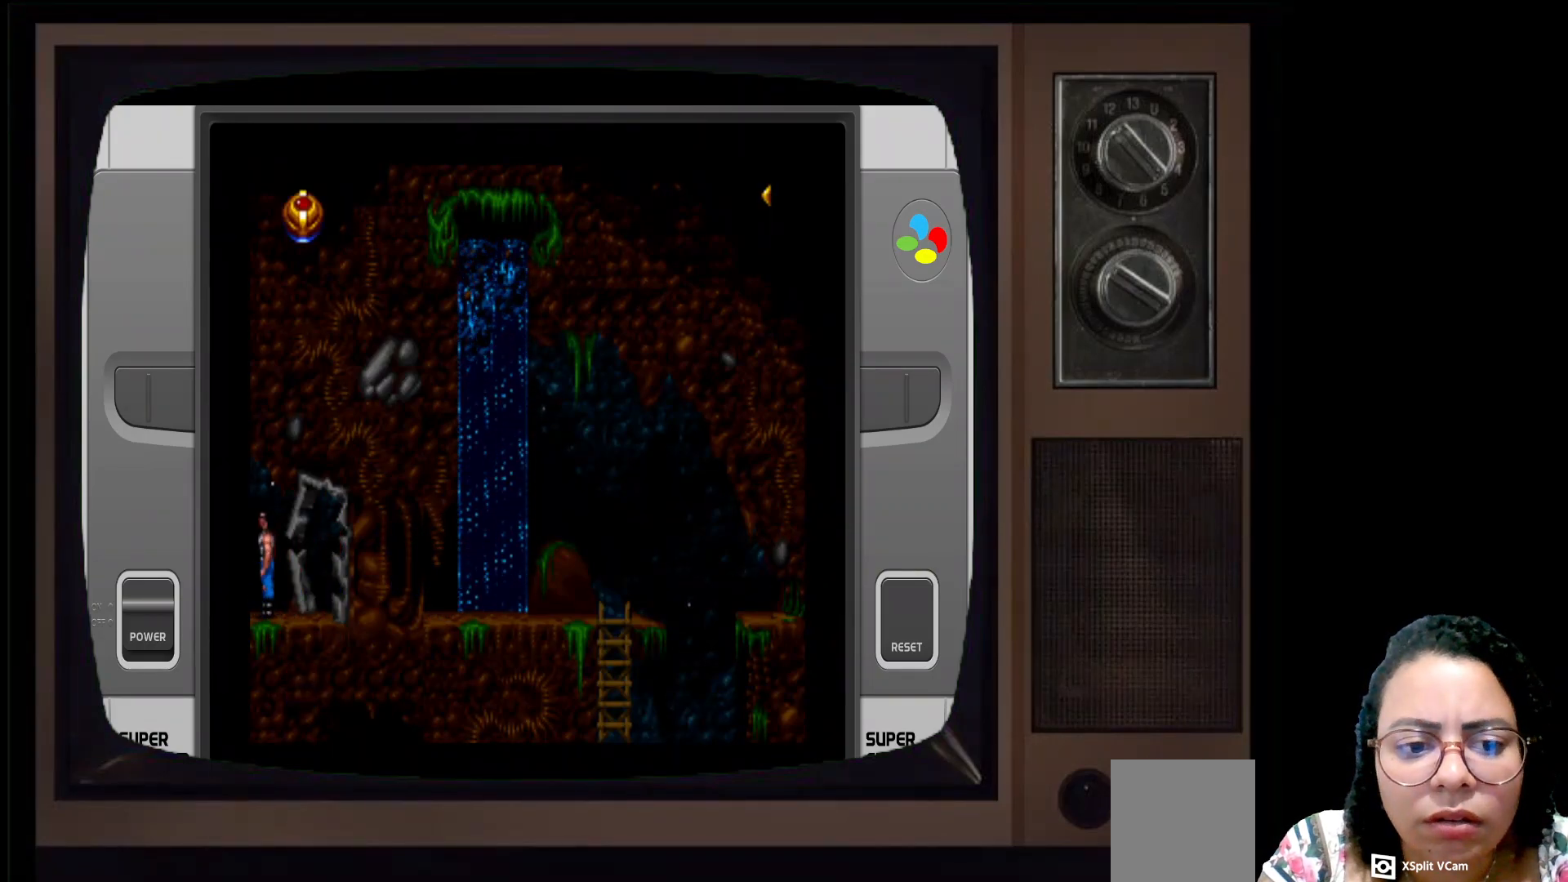
{"buttons": [], "left_stick": "center", "right_stick": "center", "events": []}
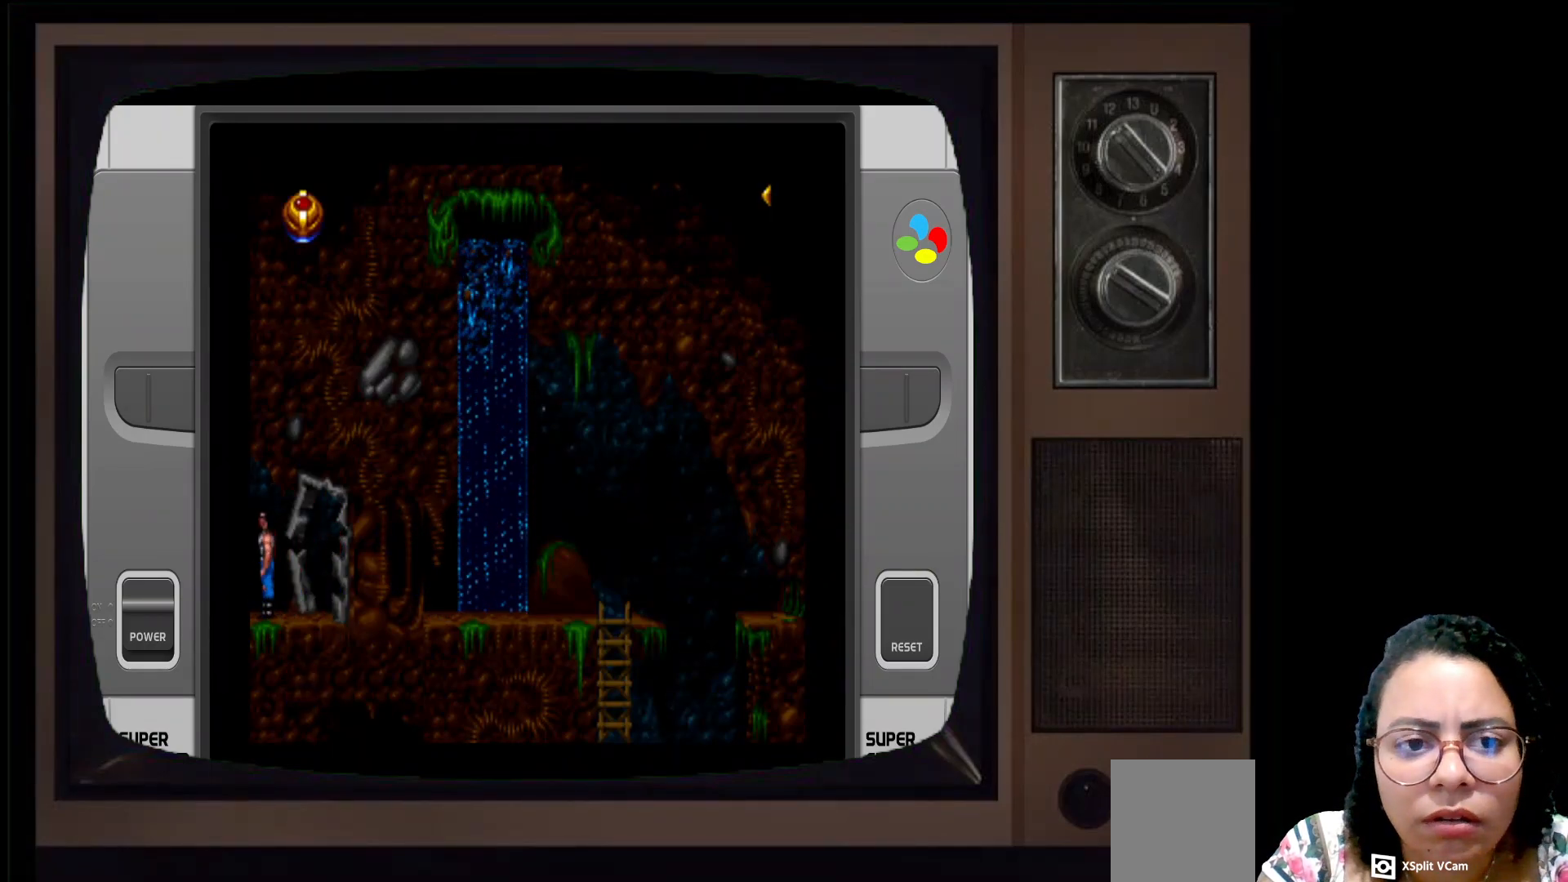
{"buttons": [], "left_stick": "left", "right_stick": "center", "events": [[350, "left_stick", "left"]]}
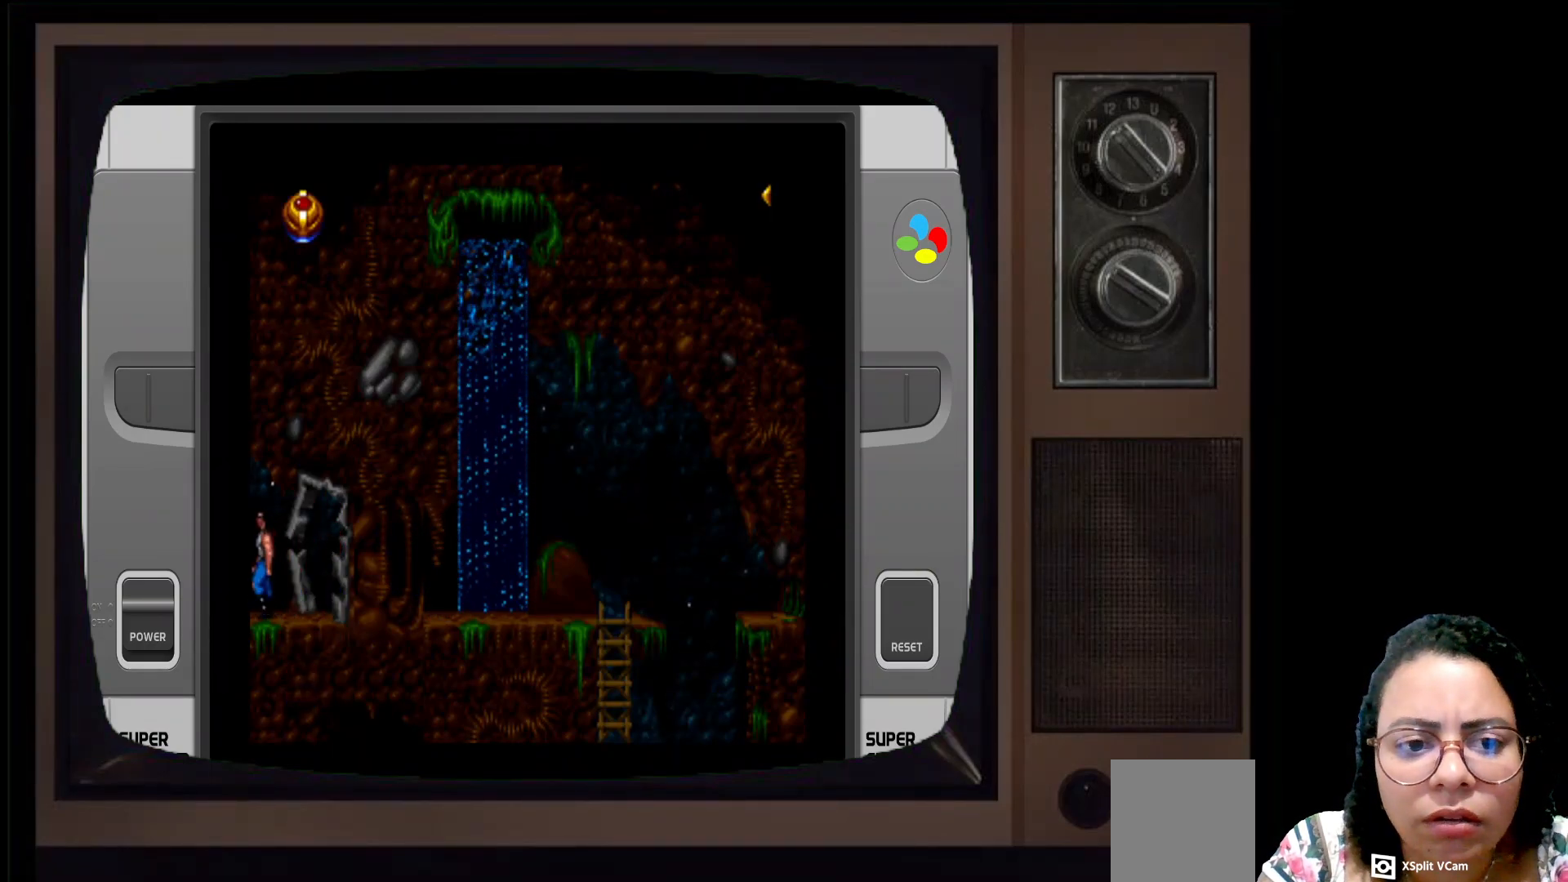
{"buttons": [], "left_stick": "center", "right_stick": "center", "events": [[350, "left_stick", "center"]]}
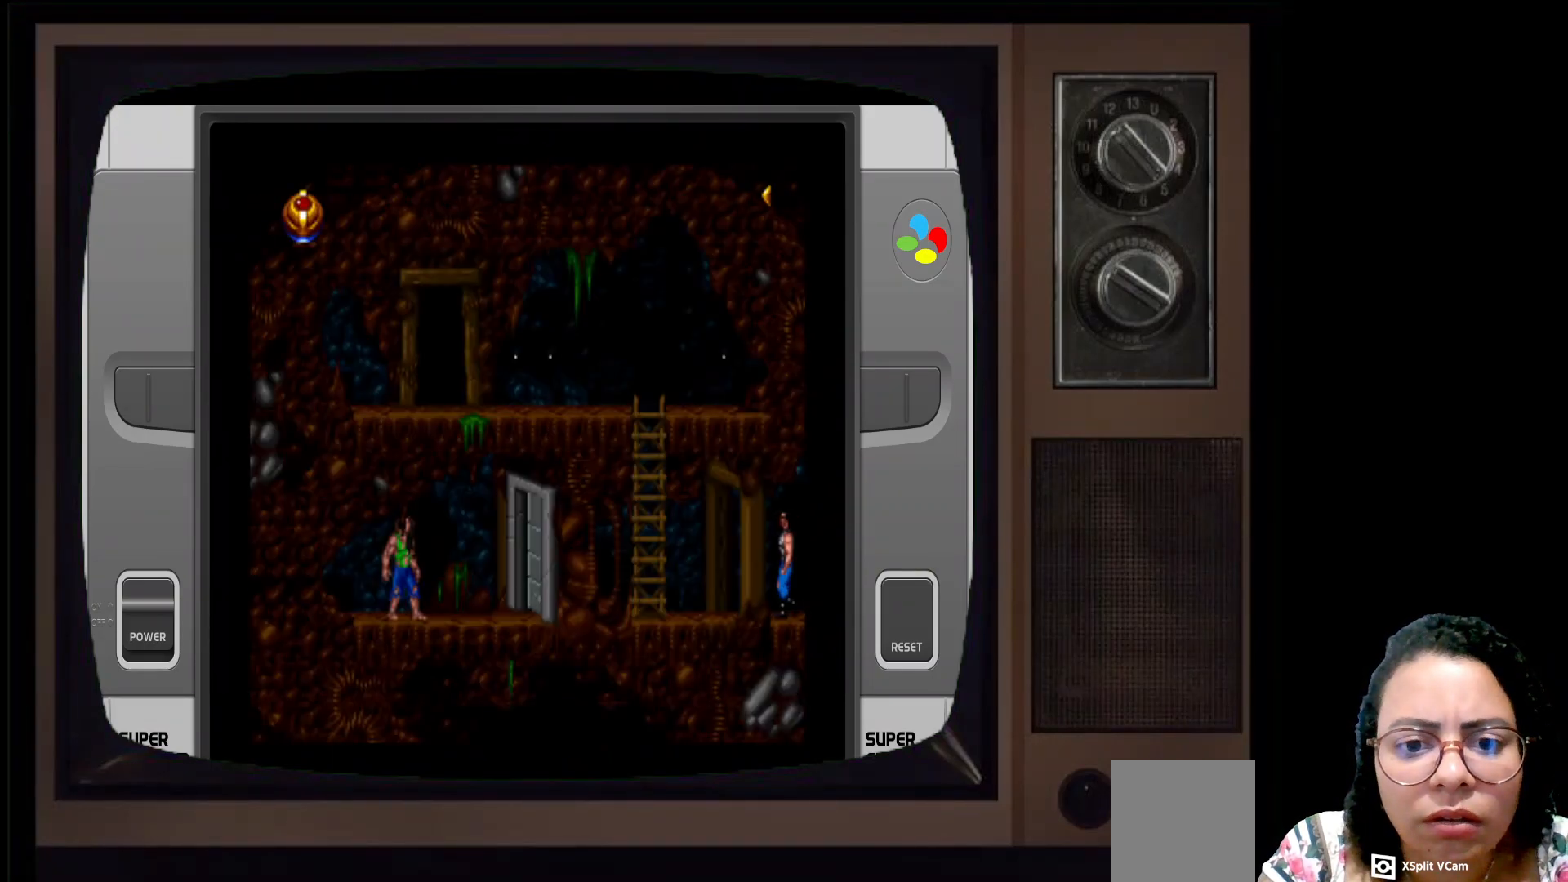
{"buttons": [], "left_stick": "up", "right_stick": "center", "events": [[367, "left_stick", "up"]]}
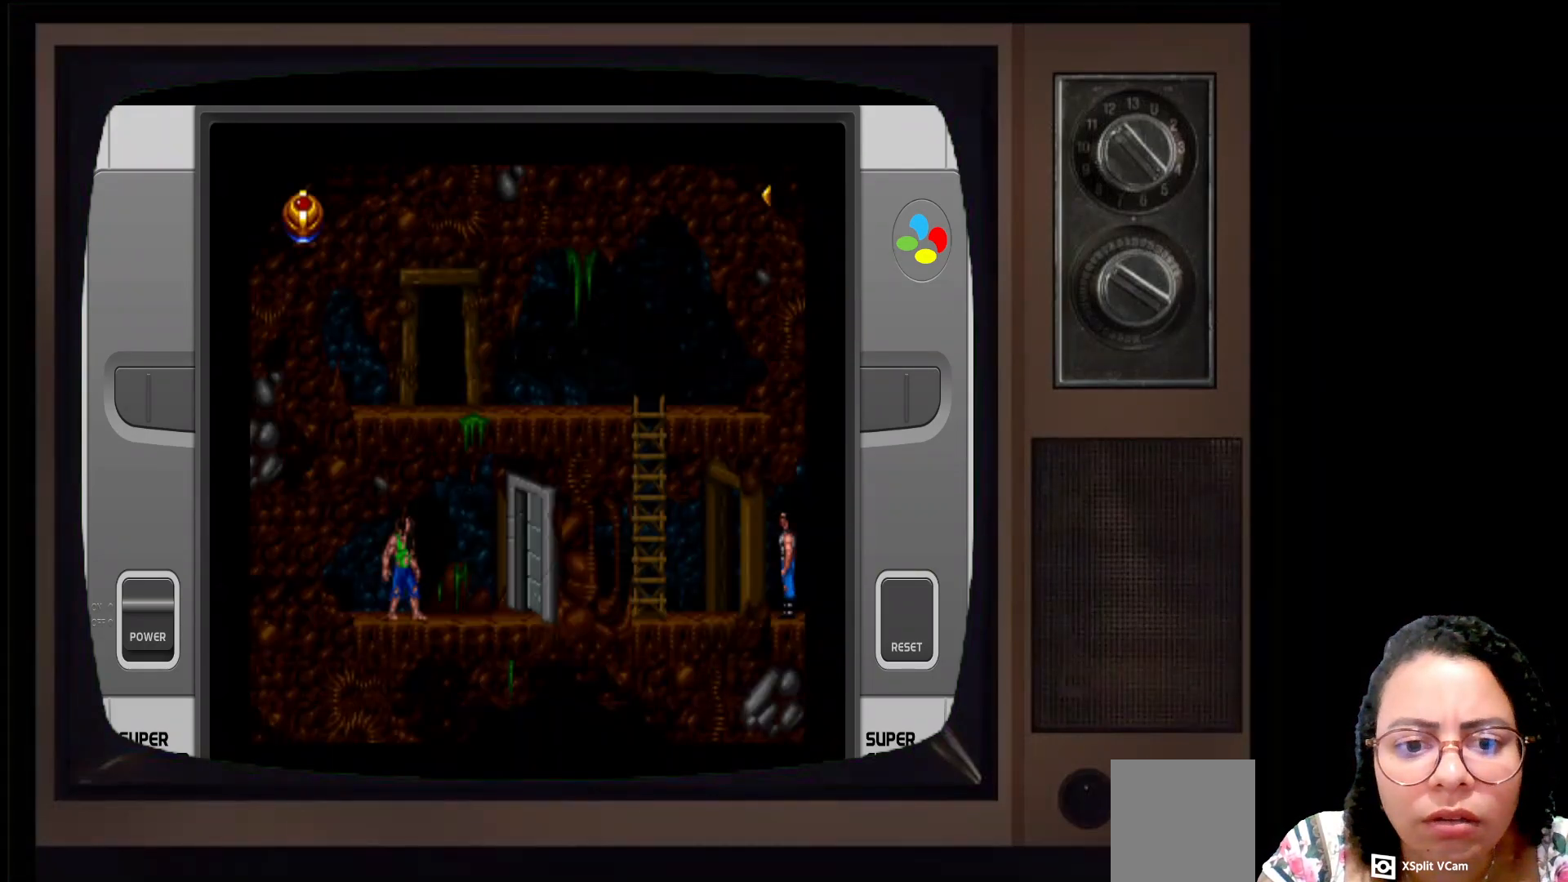
{"buttons": [], "left_stick": "center", "right_stick": "center", "events": [[100, "left_stick", "center"]]}
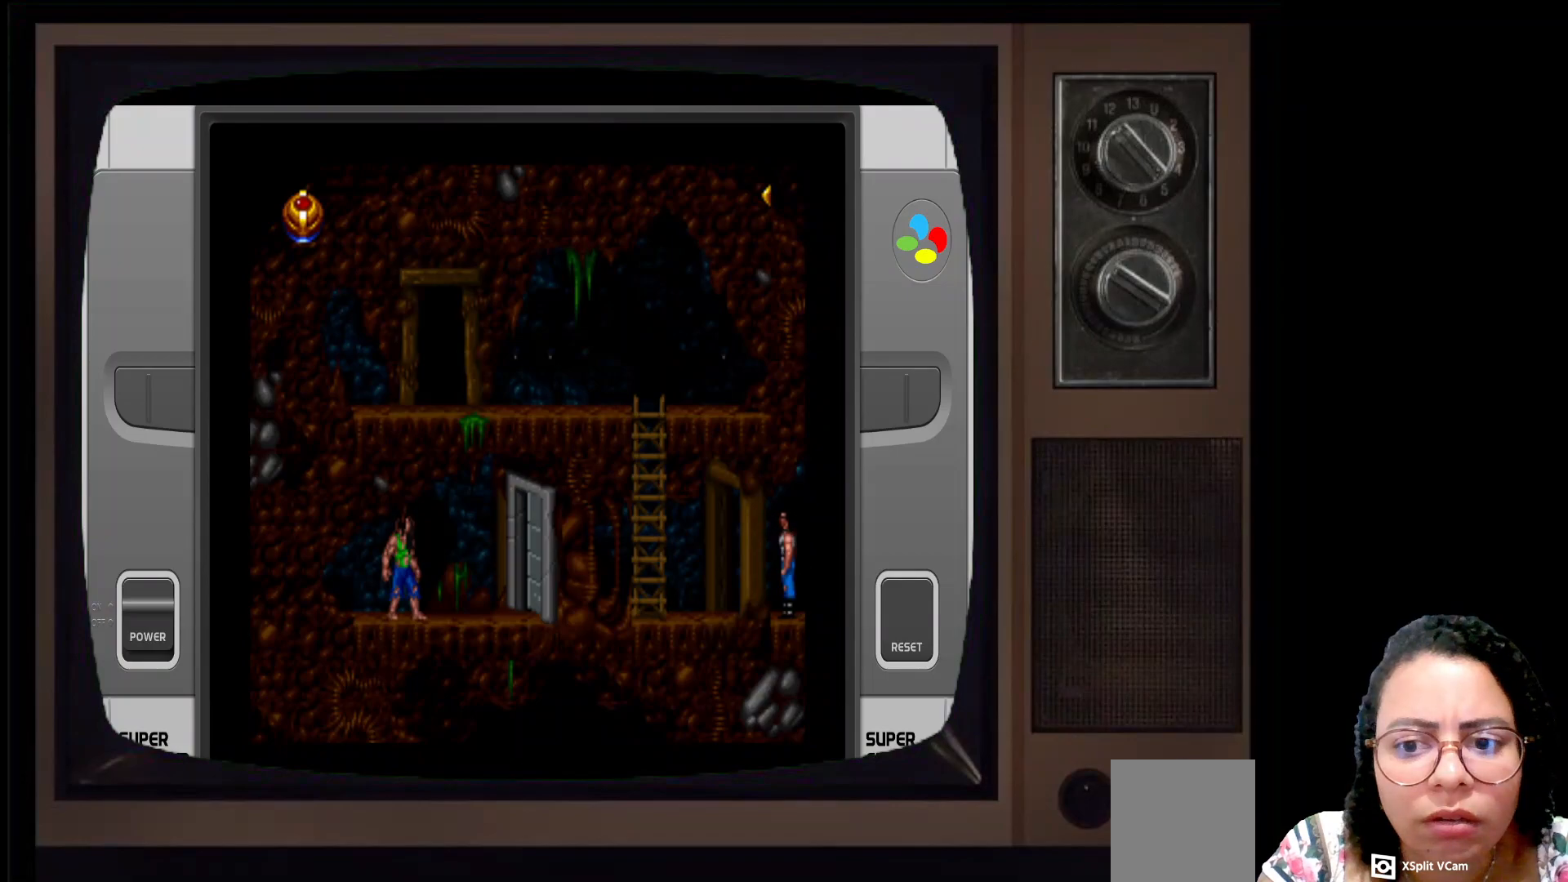
{"buttons": [], "left_stick": "center", "right_stick": "center", "events": [[33, "left_stick", "left"], [250, "left_stick", "center"]]}
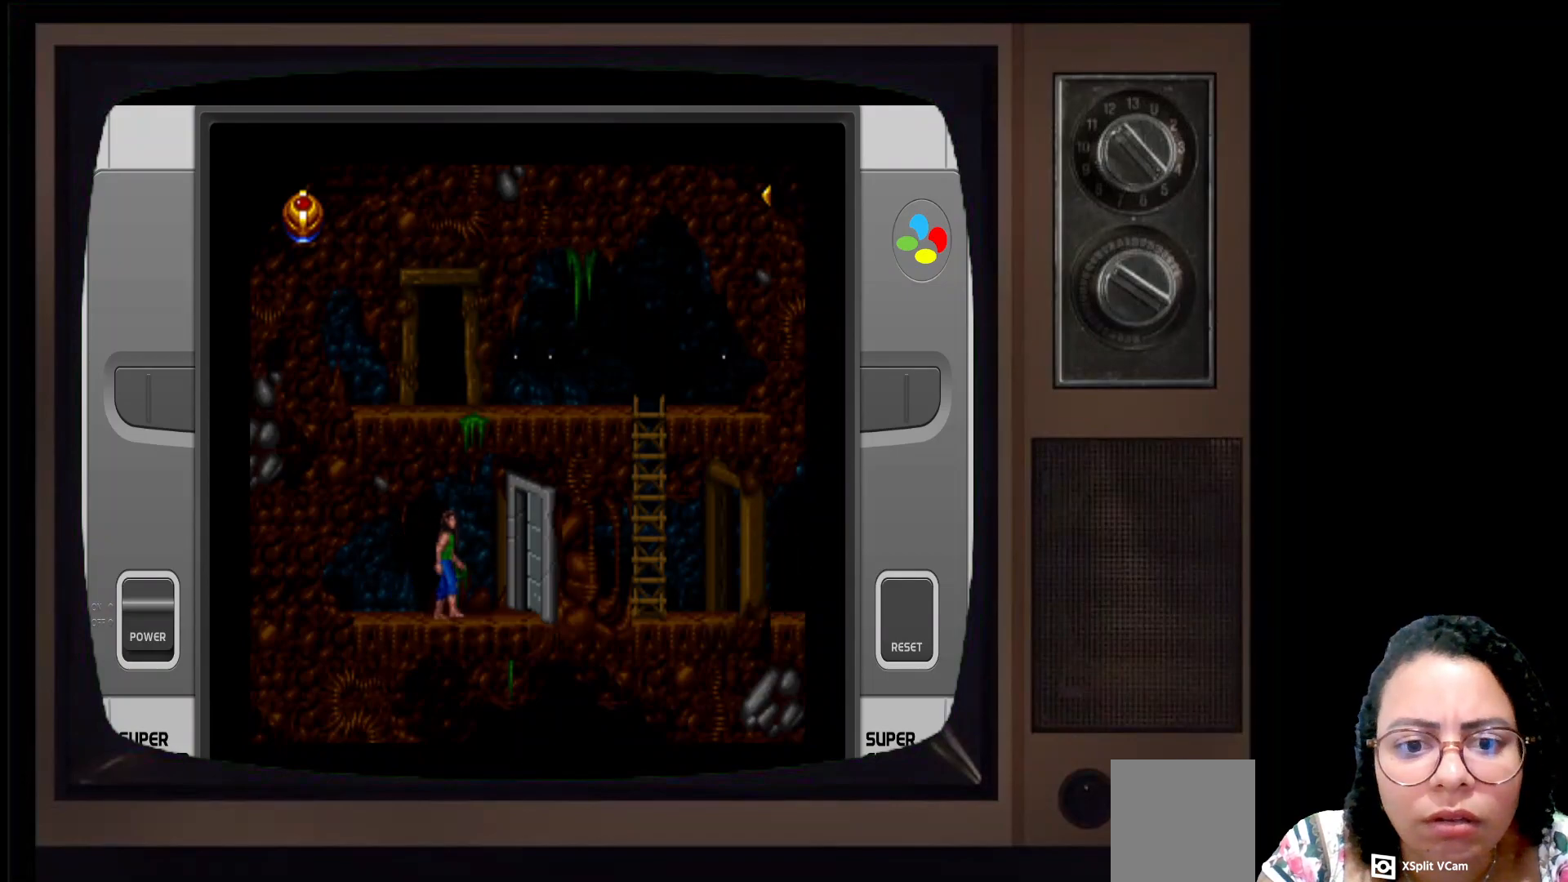
{"buttons": [], "left_stick": "up", "right_stick": "center", "events": [[250, "left_stick", "up"]]}
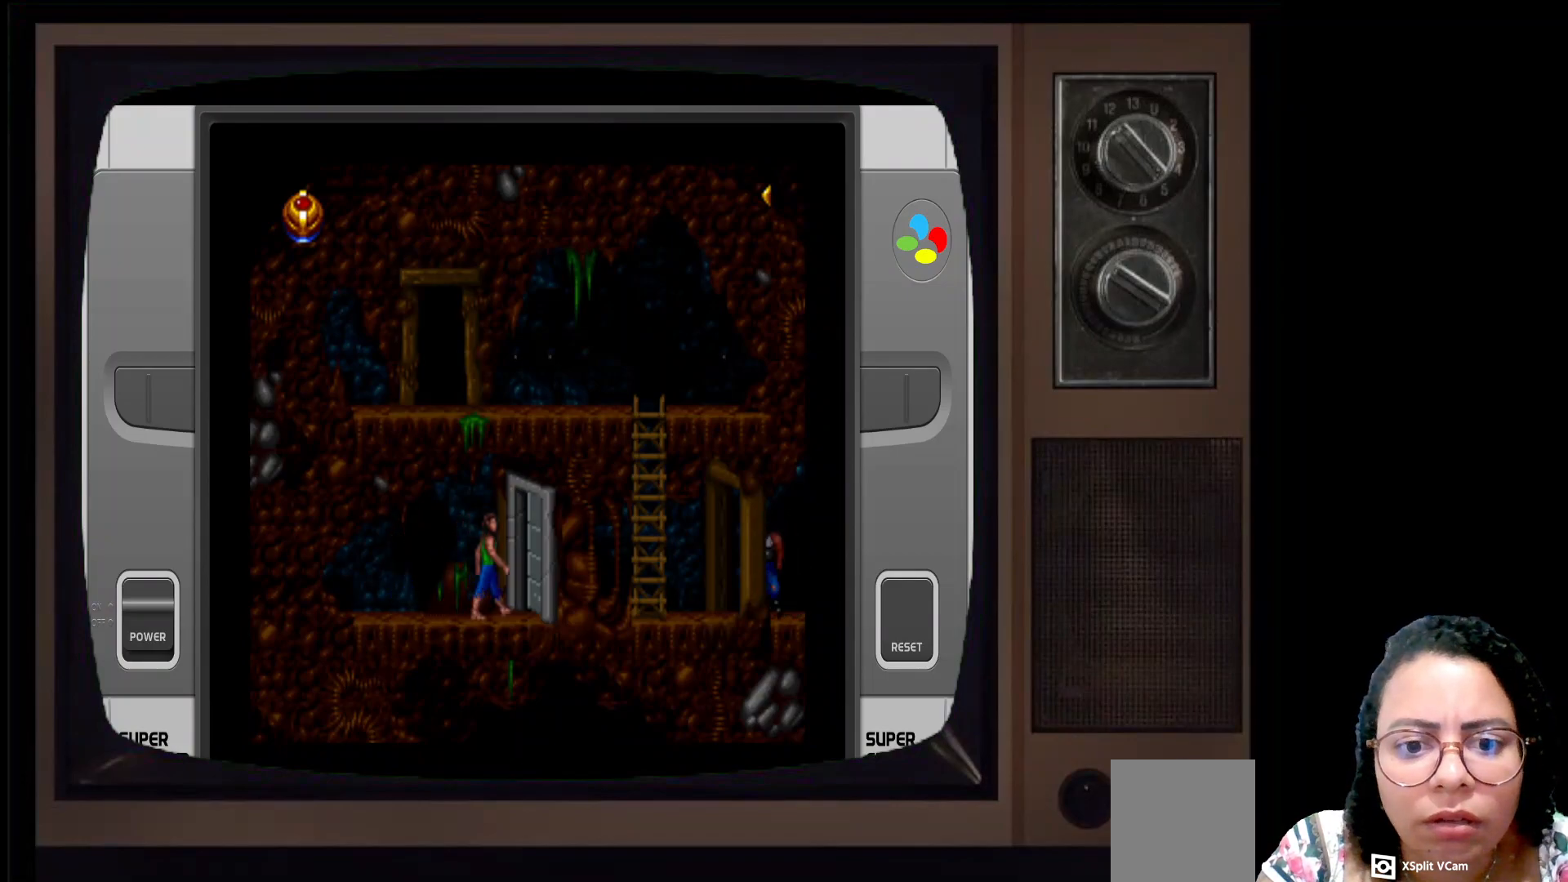
{"buttons": [], "left_stick": "up", "right_stick": "center", "events": []}
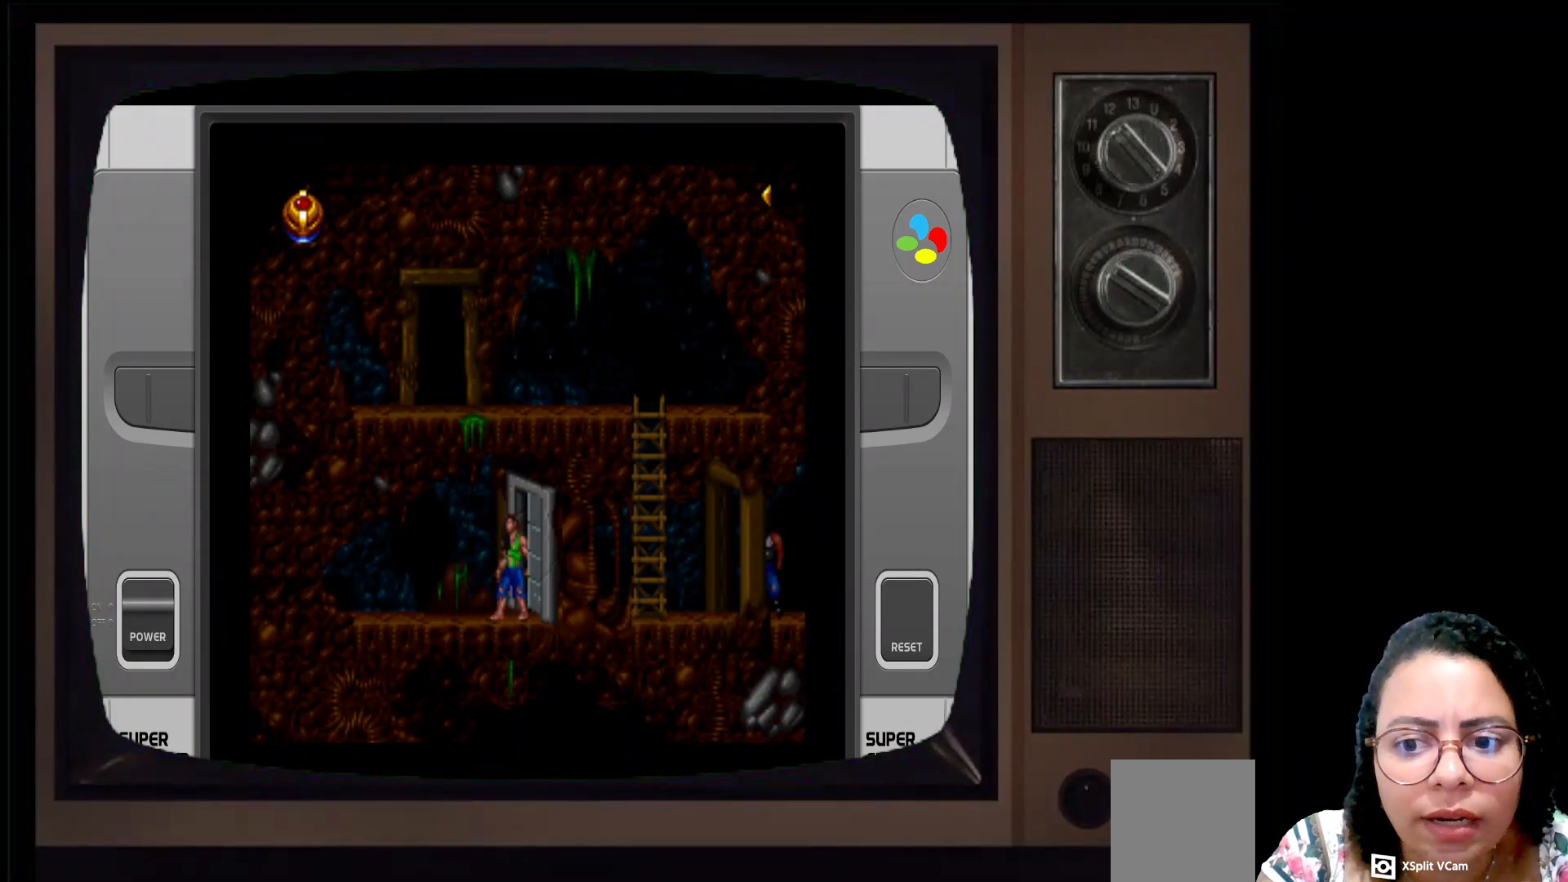
{"buttons": [], "left_stick": "up", "right_stick": "center", "events": []}
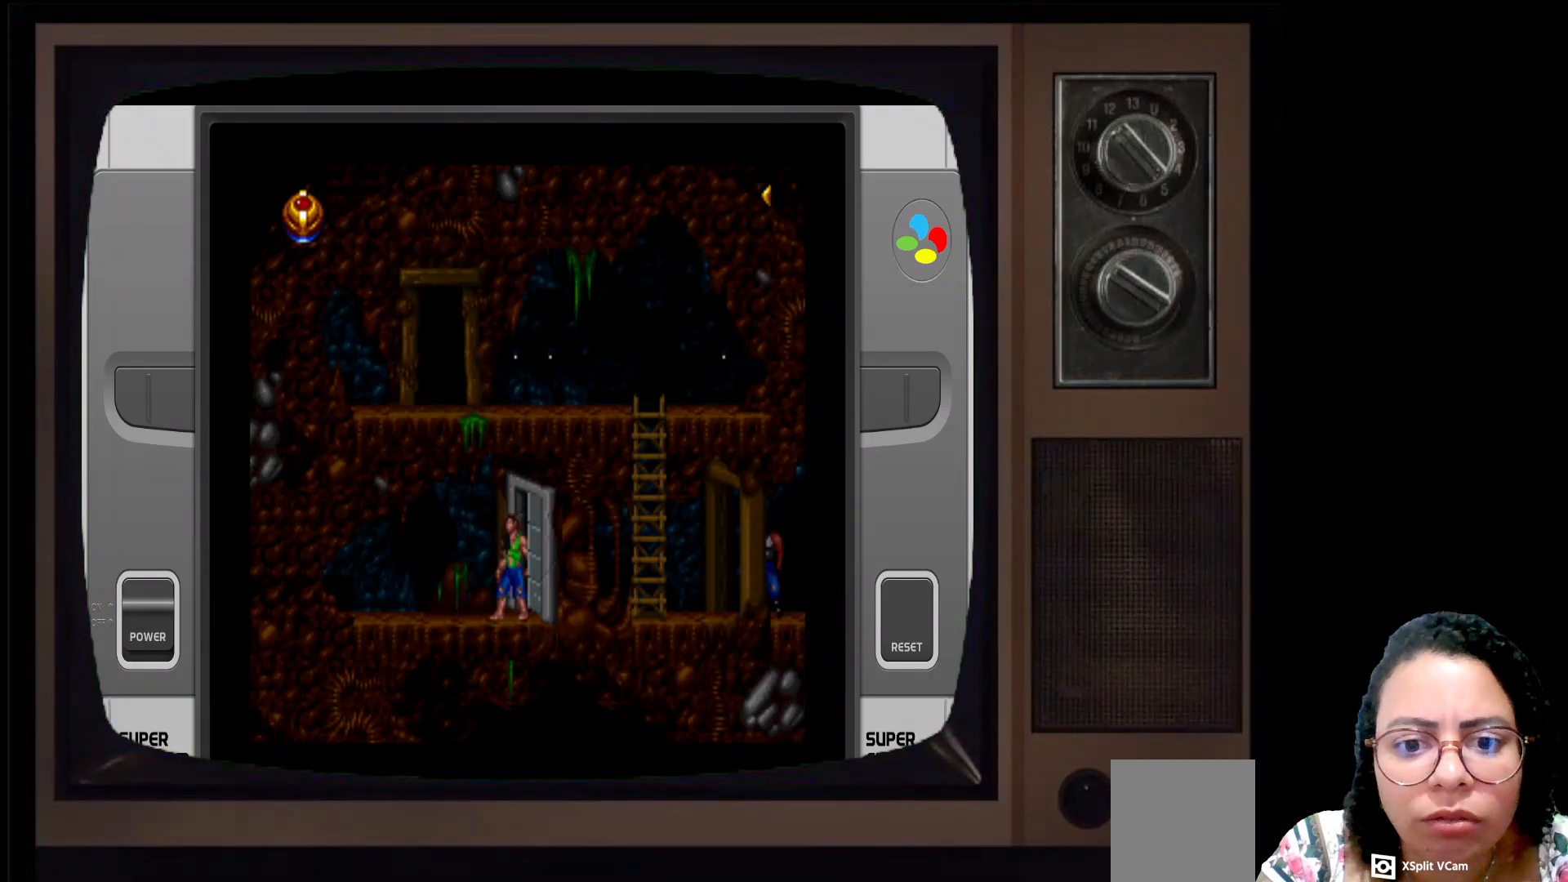
{"buttons": [], "left_stick": "up", "right_stick": "center", "events": []}
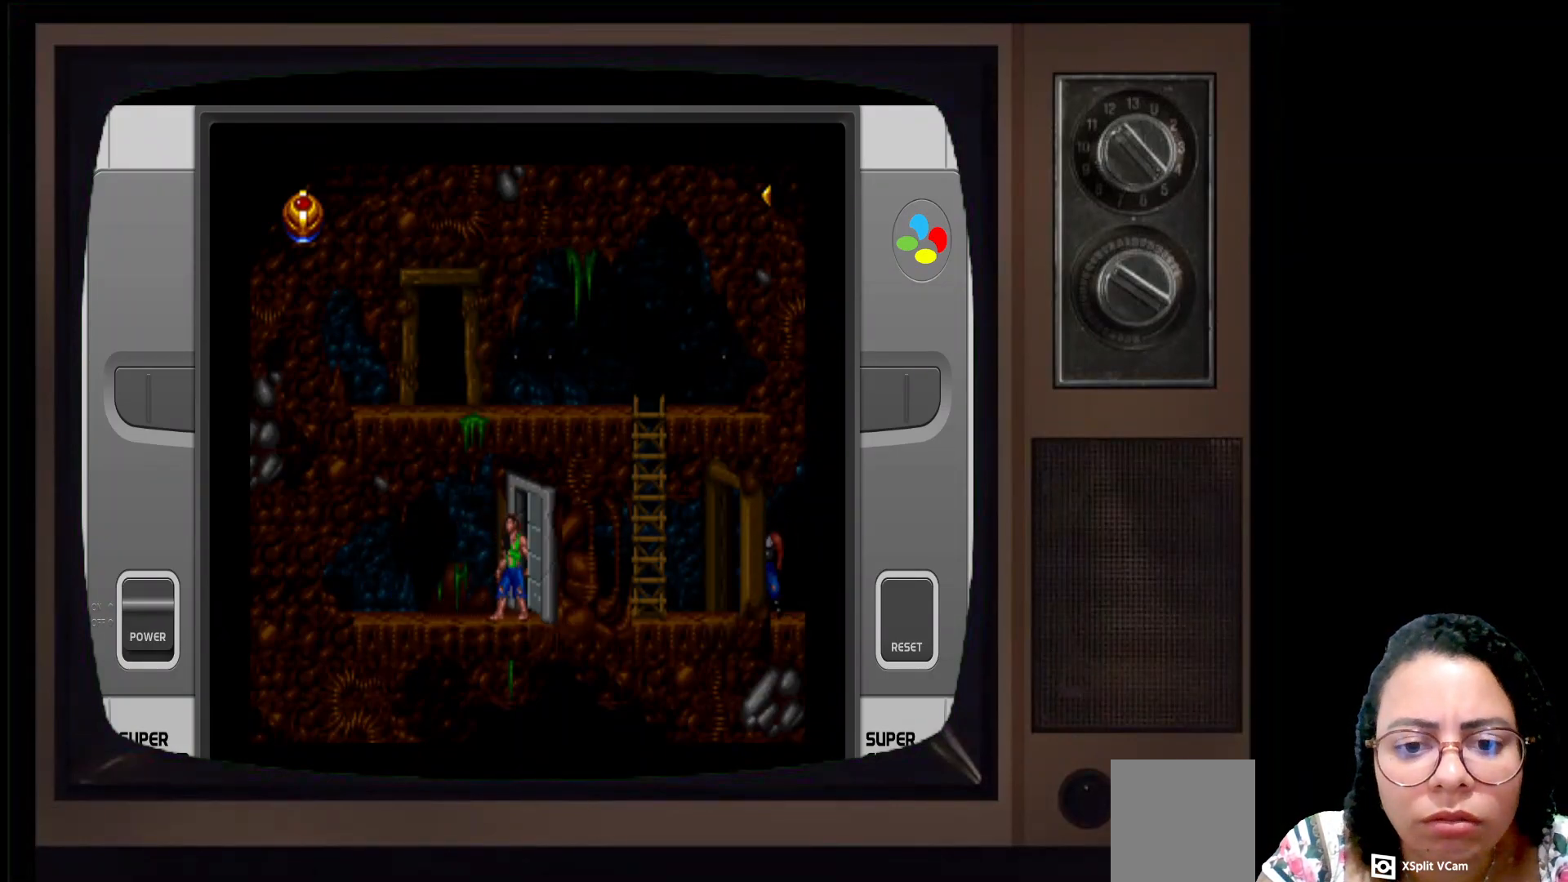
{"buttons": [], "left_stick": "up", "right_stick": "center", "events": []}